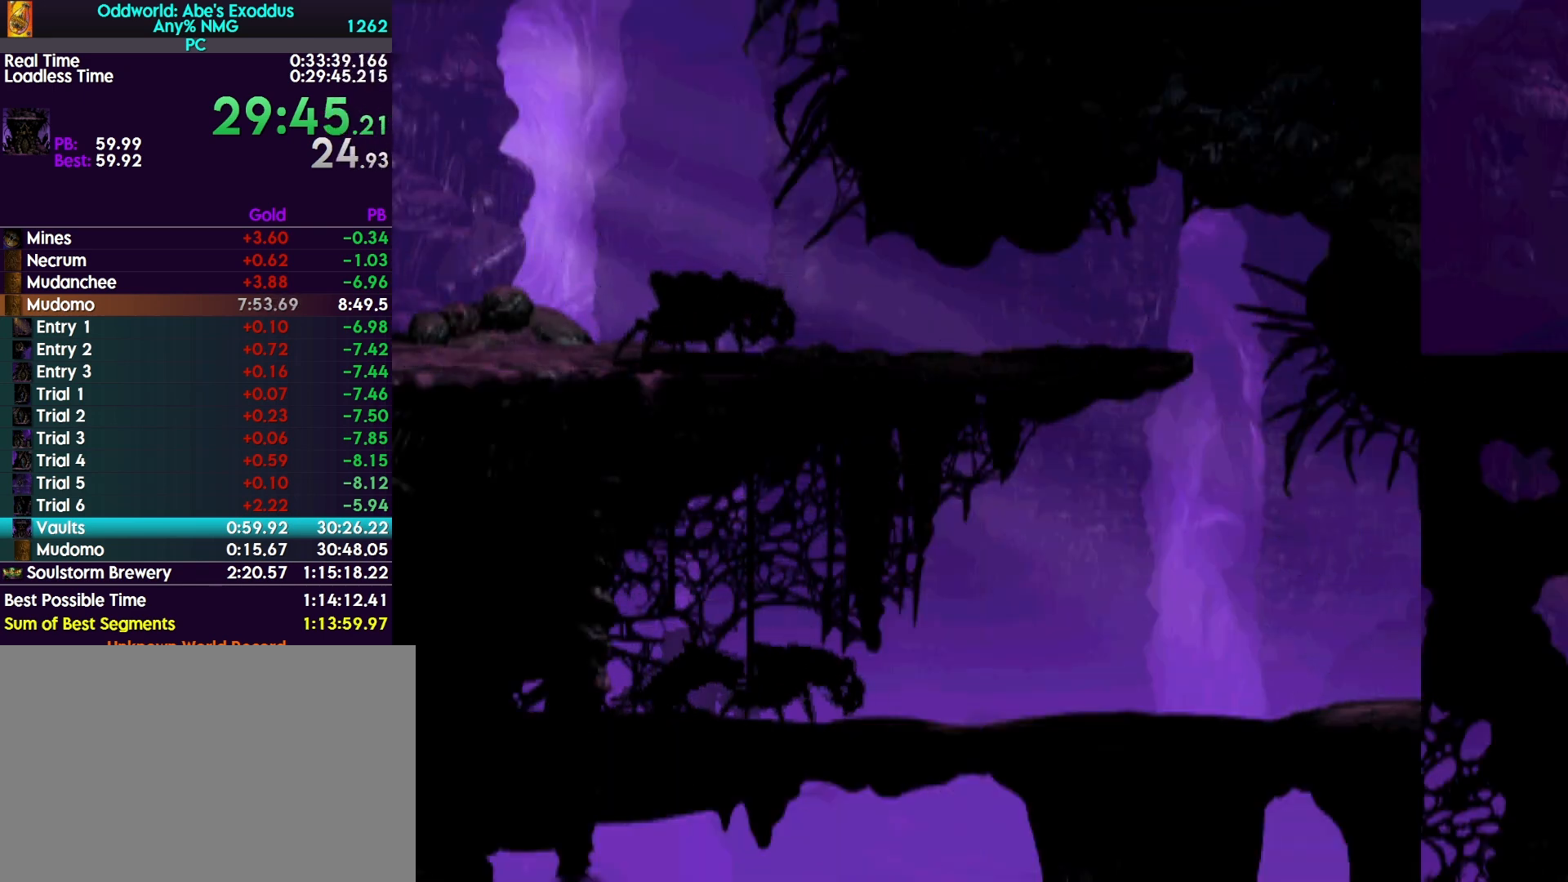
Gameplay with a controller (PlayStation layout); each line is a JSON object with the inputs held at the frame after it. "events" lists button and stick changes between this image and that frame as [ms after this image, input, new state], when the widget could be followed in between. Not read: left_stick right_stick.
{"buttons": ["CROSS", "R1", "DPAD_RIGHT"], "events": []}
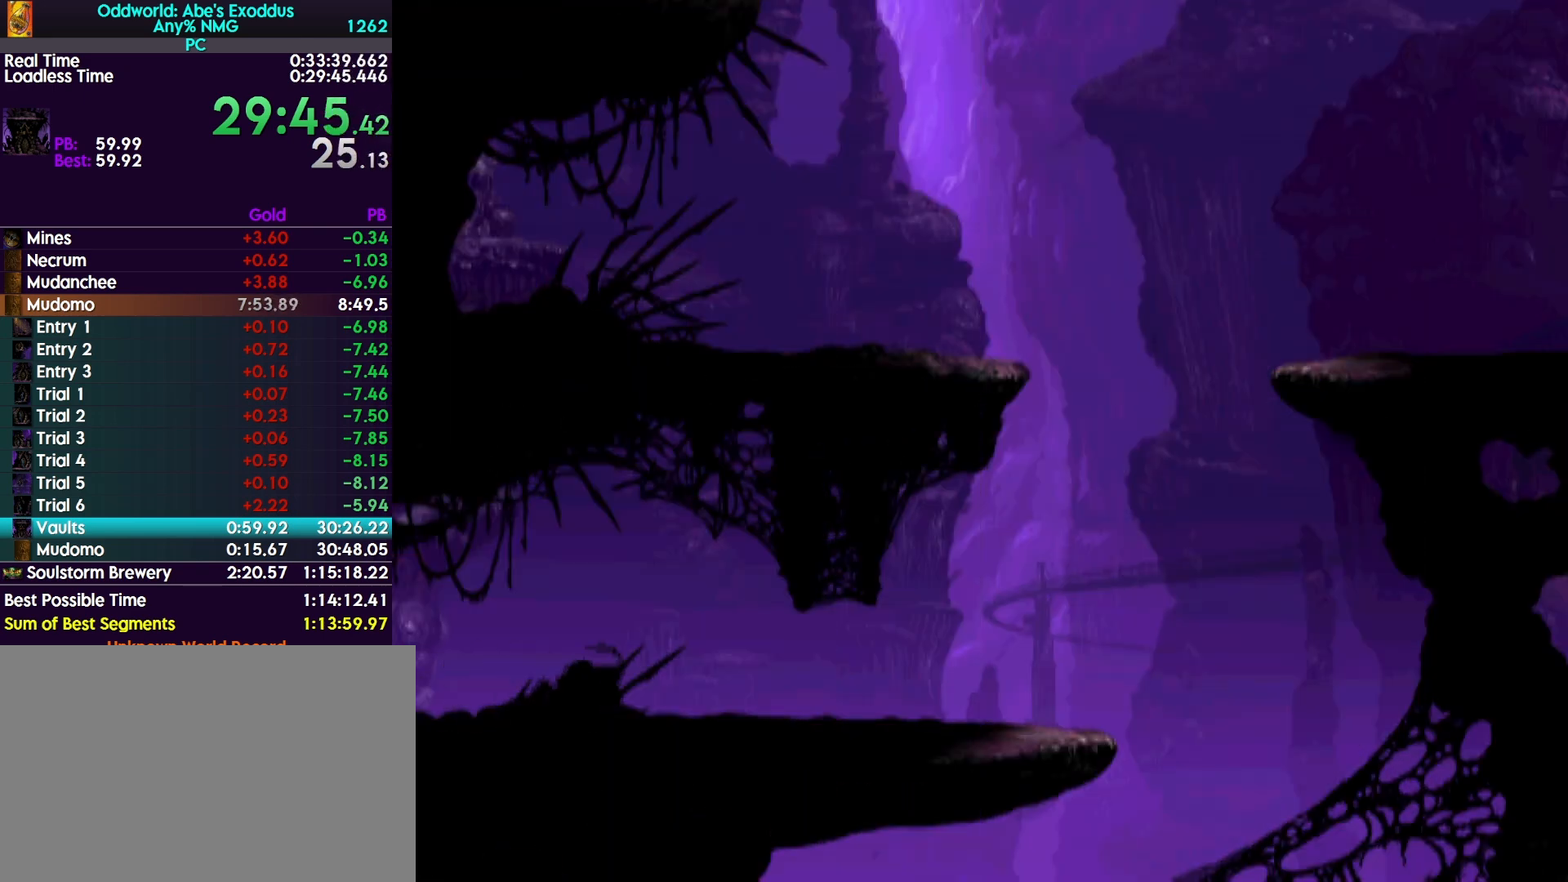
{"buttons": ["TRIANGLE", "R1", "DPAD_RIGHT"], "events": [[433, "CROSS", "up"], [500, "TRIANGLE", "down"]]}
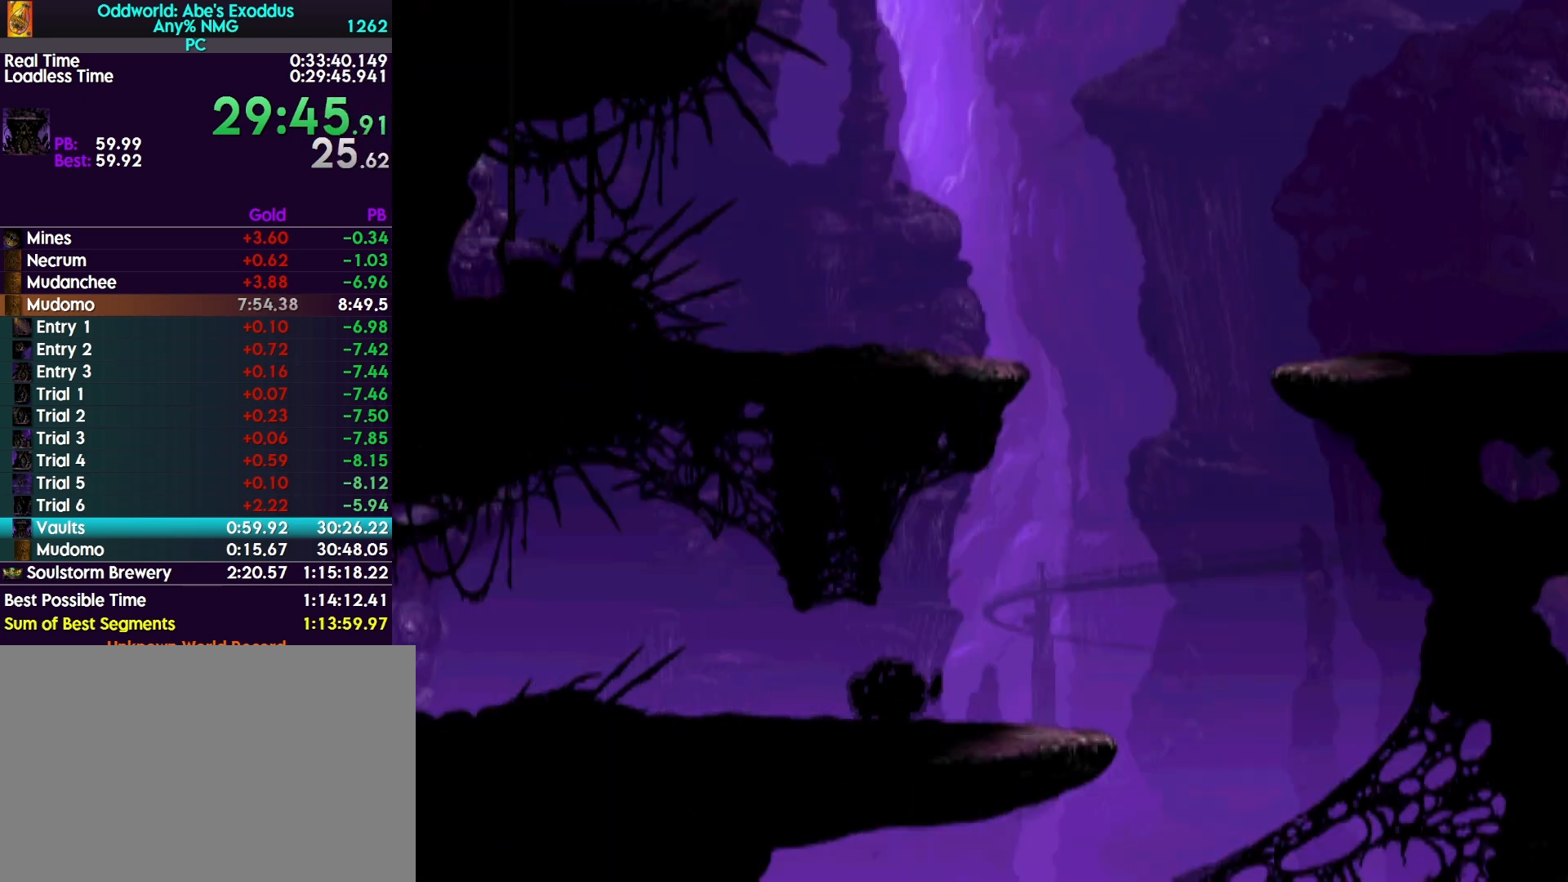
{"buttons": ["TRIANGLE", "R1", "DPAD_UP"], "events": [[433, "DPAD_RIGHT", "up"], [467, "DPAD_UP", "down"]]}
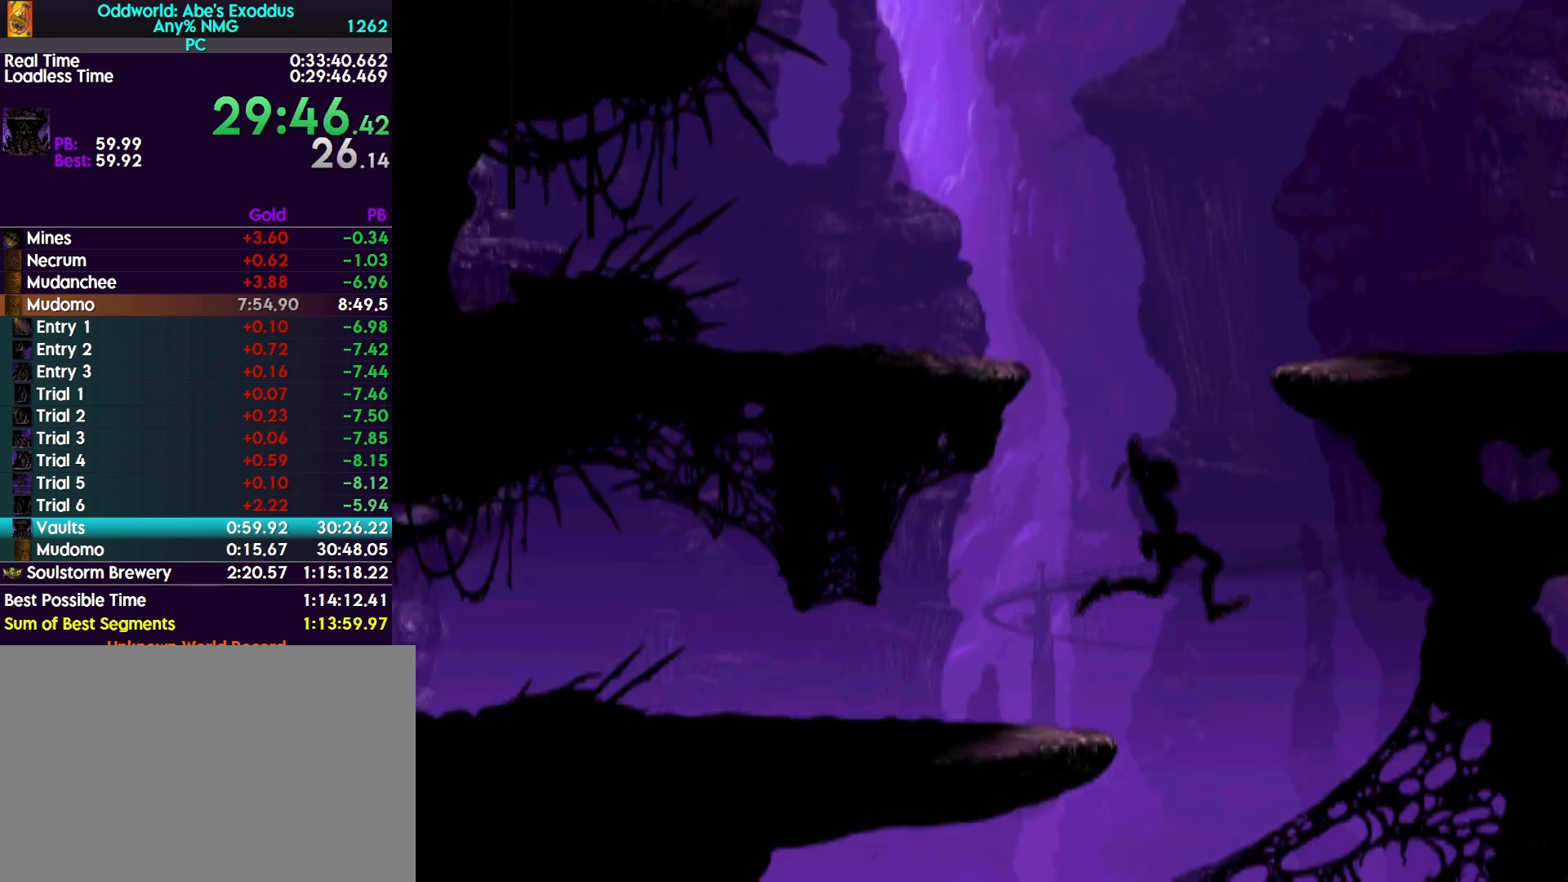
{"buttons": ["R1", "DPAD_RIGHT"], "events": [[400, "DPAD_UP", "up"], [467, "TRIANGLE", "up"], [500, "DPAD_RIGHT", "down"]]}
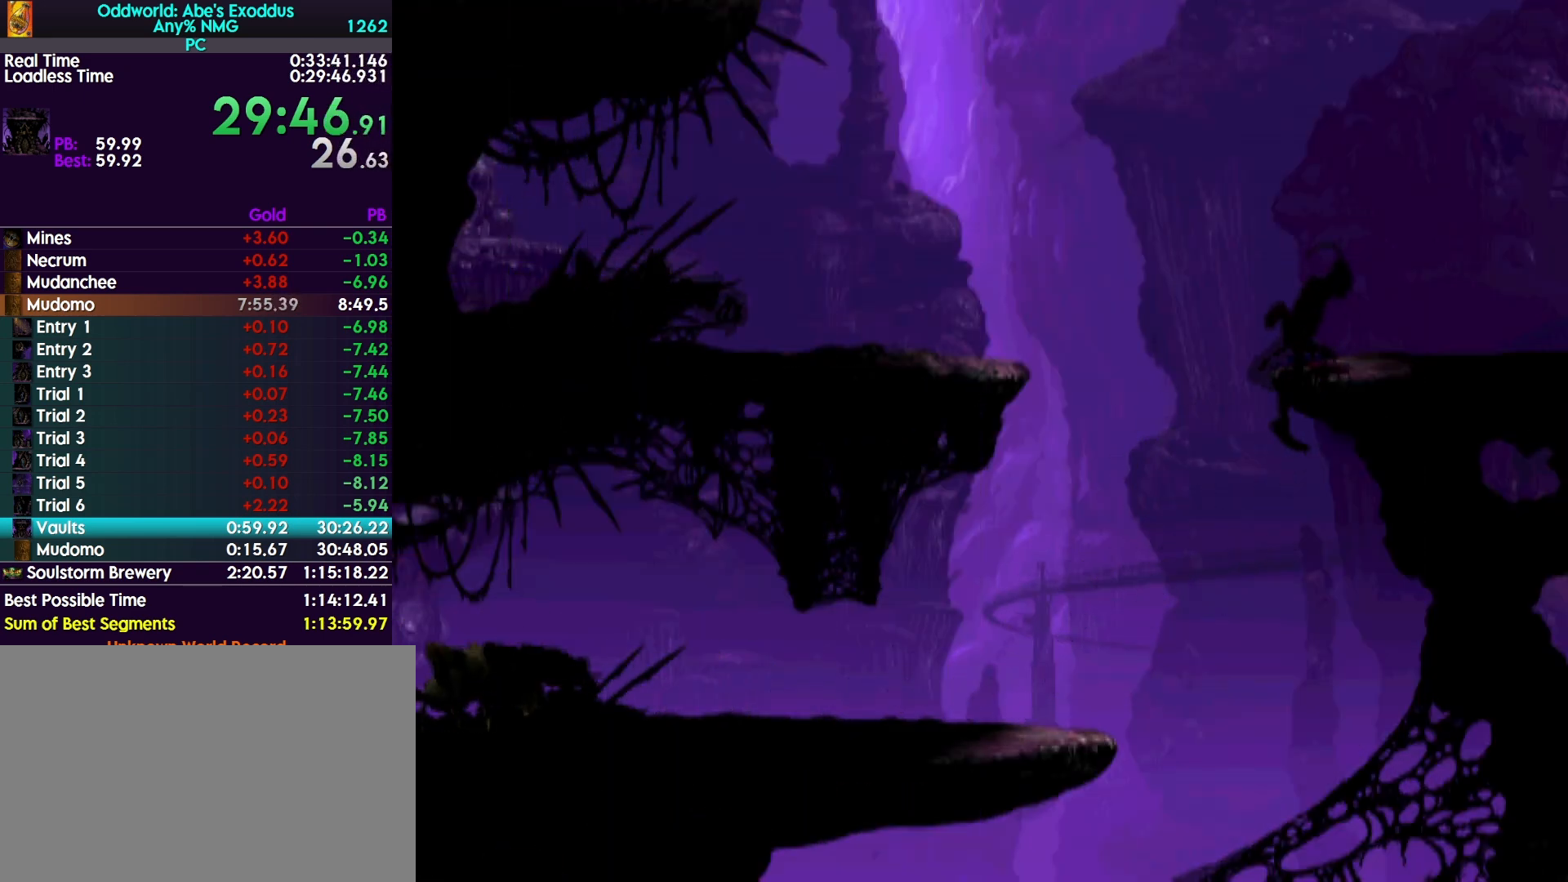
{"buttons": ["R1", "DPAD_RIGHT"], "events": []}
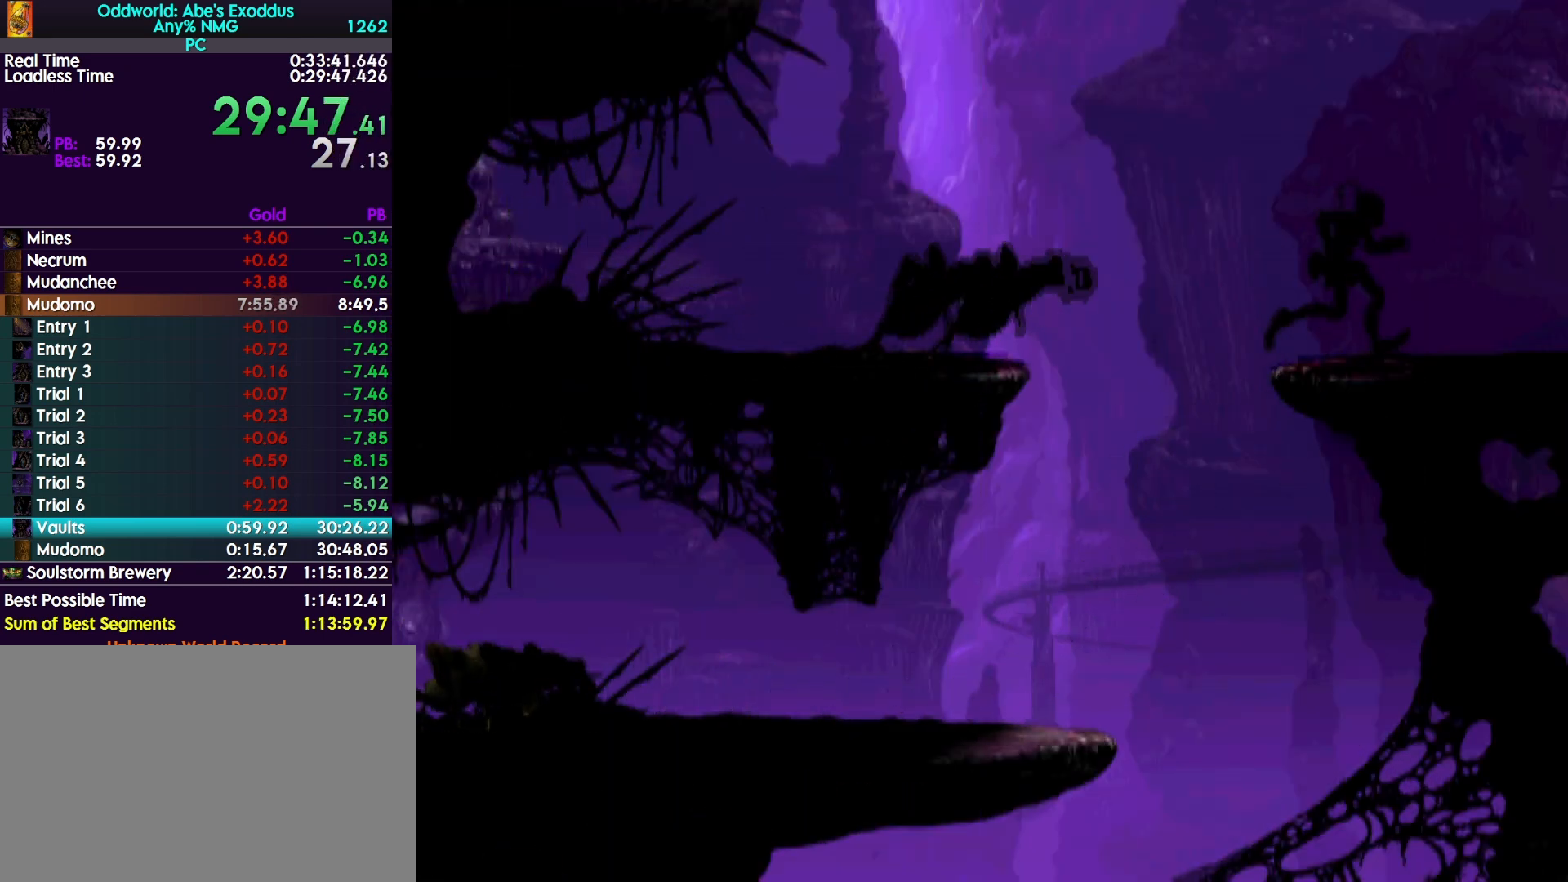
{"buttons": ["R1", "DPAD_RIGHT"], "events": []}
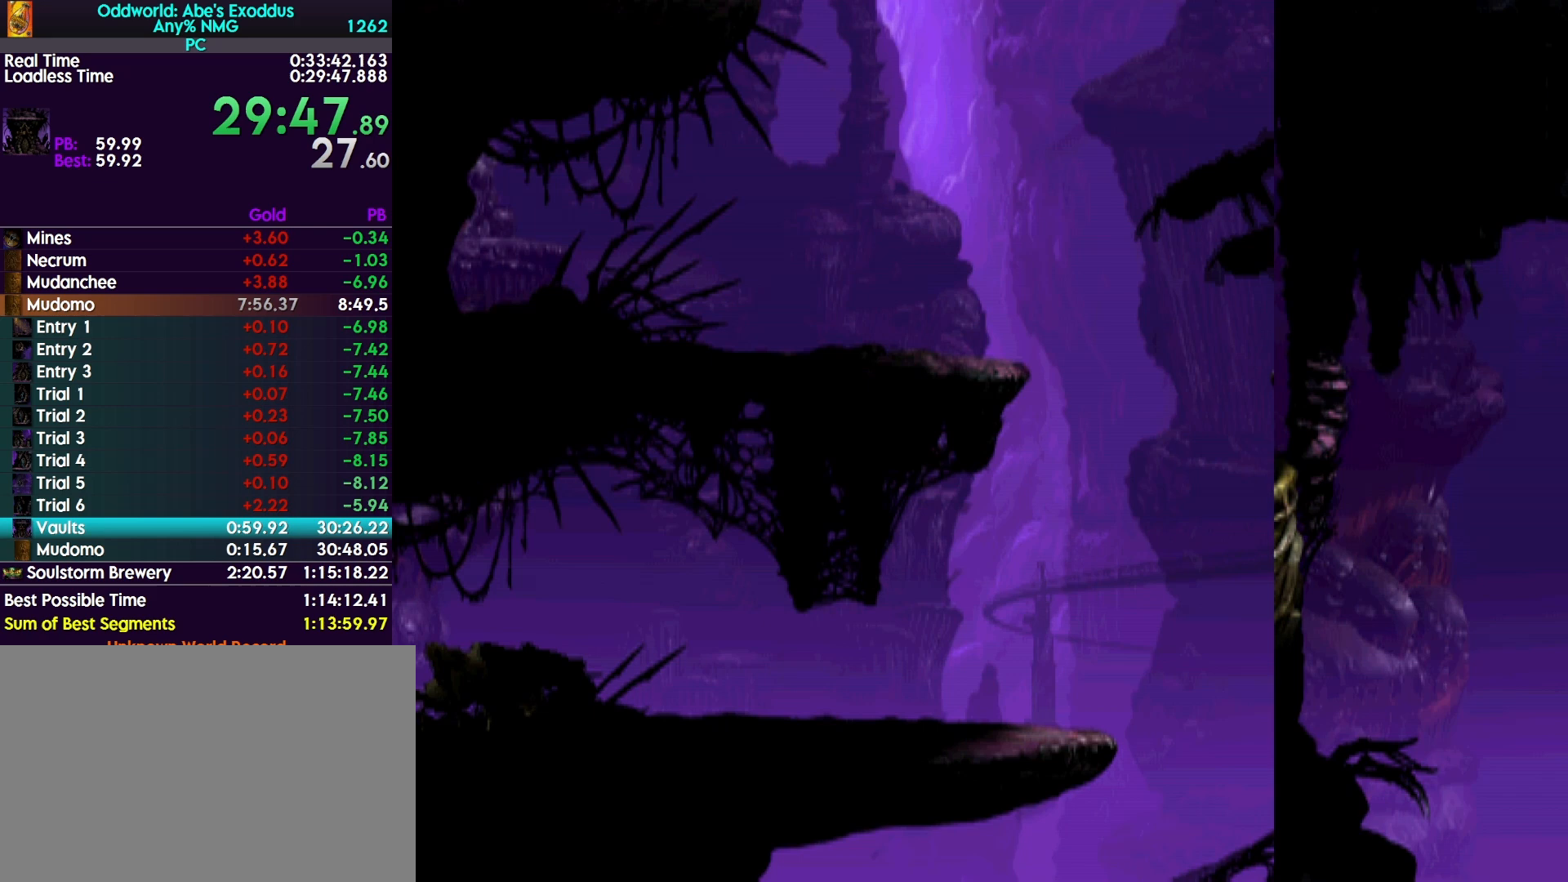
{"buttons": ["R1", "DPAD_RIGHT"], "events": []}
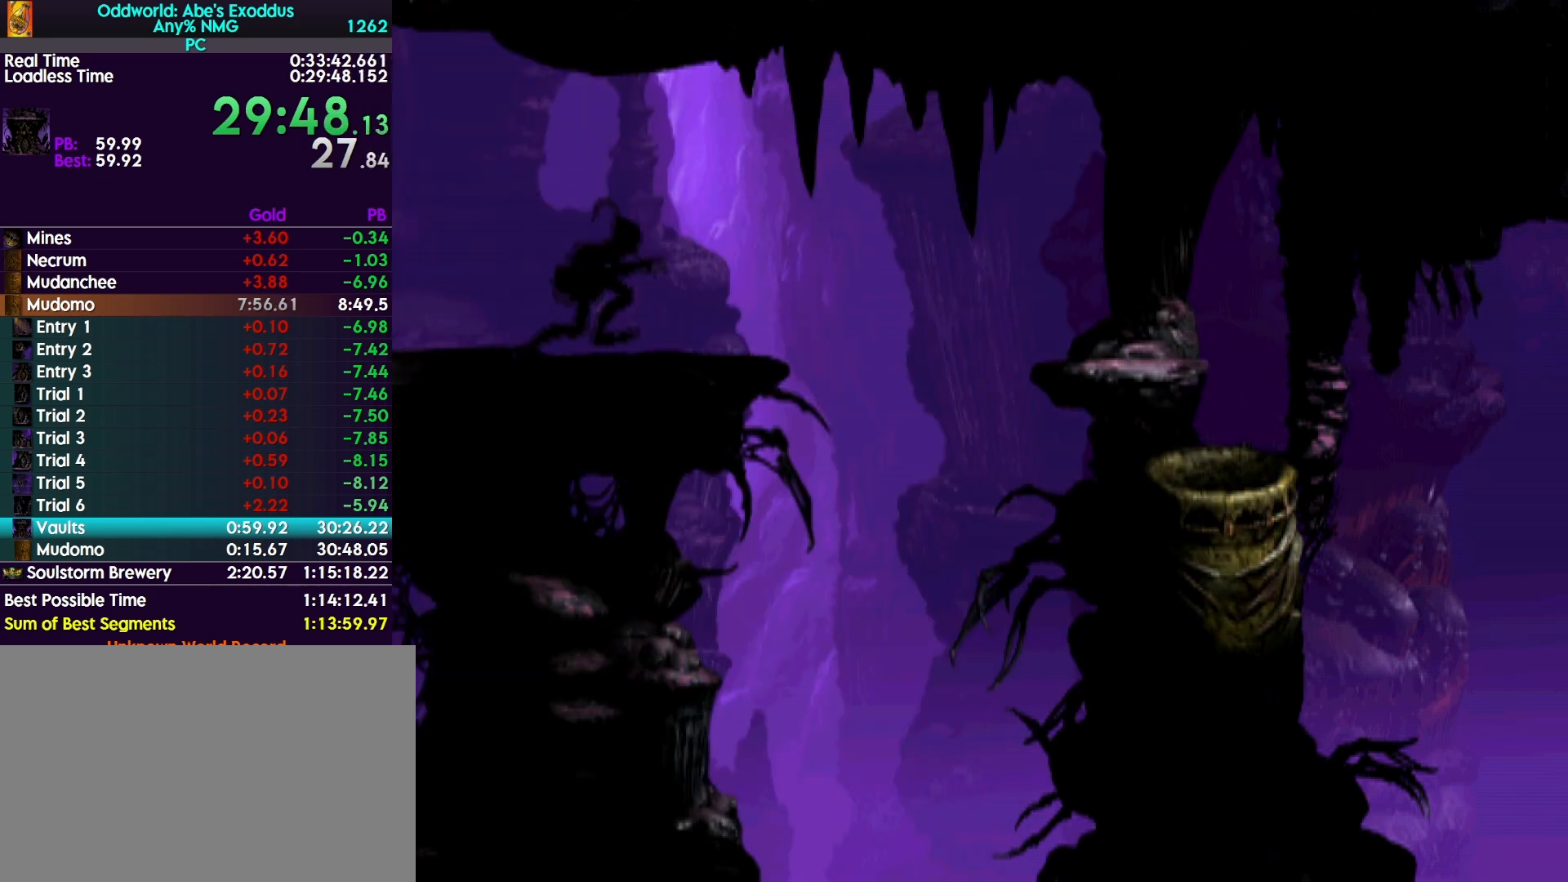
{"buttons": ["TRIANGLE", "R1", "DPAD_RIGHT"], "events": [[133, "TRIANGLE", "down"]]}
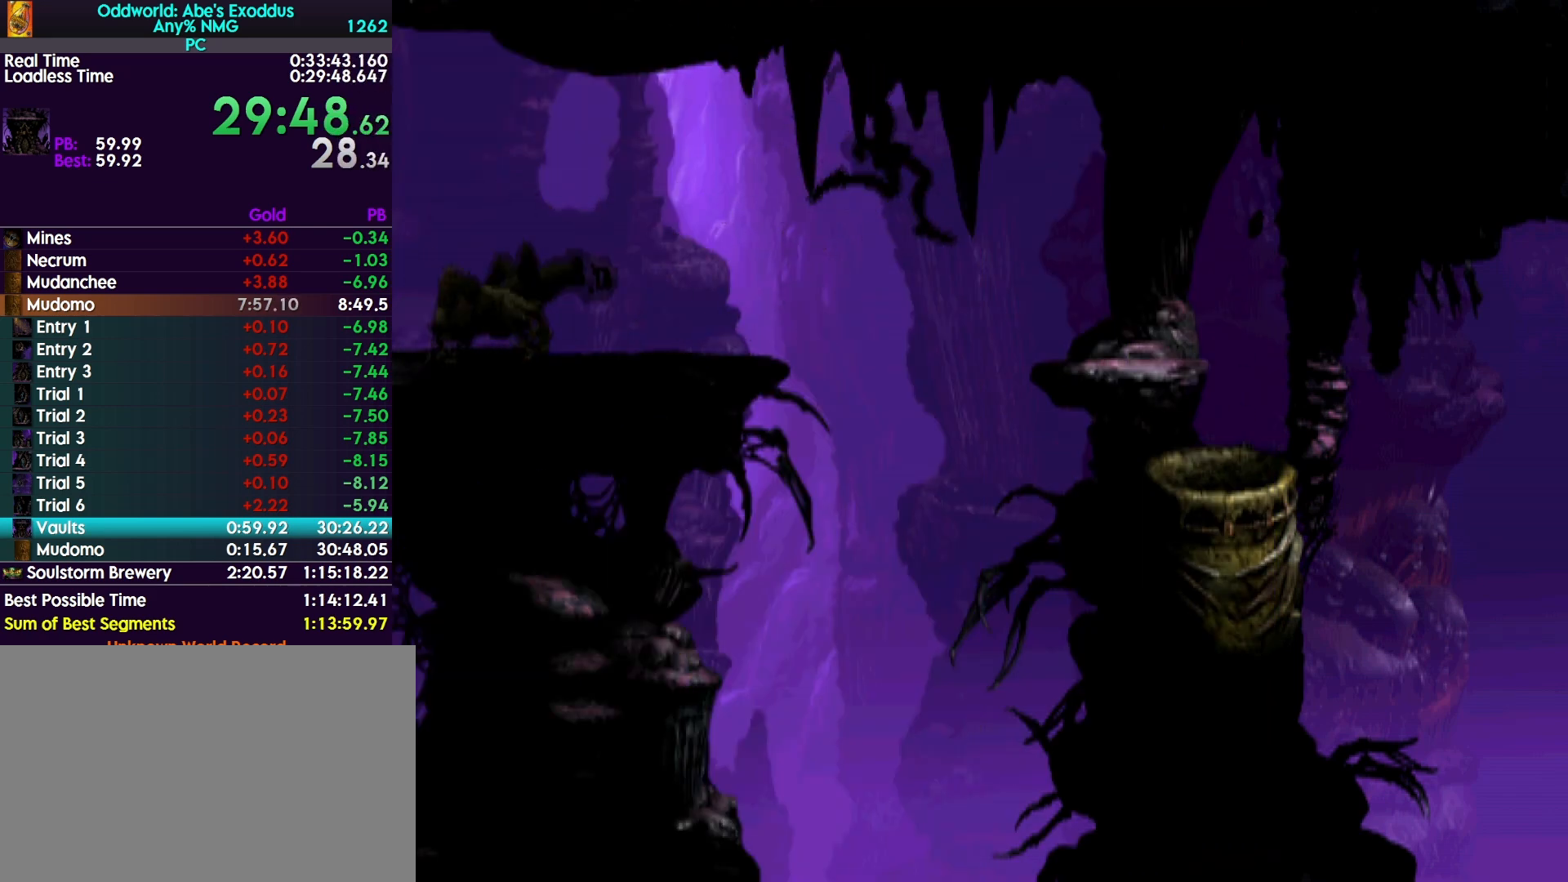
{"buttons": ["R1", "DPAD_RIGHT"], "events": [[133, "TRIANGLE", "up"]]}
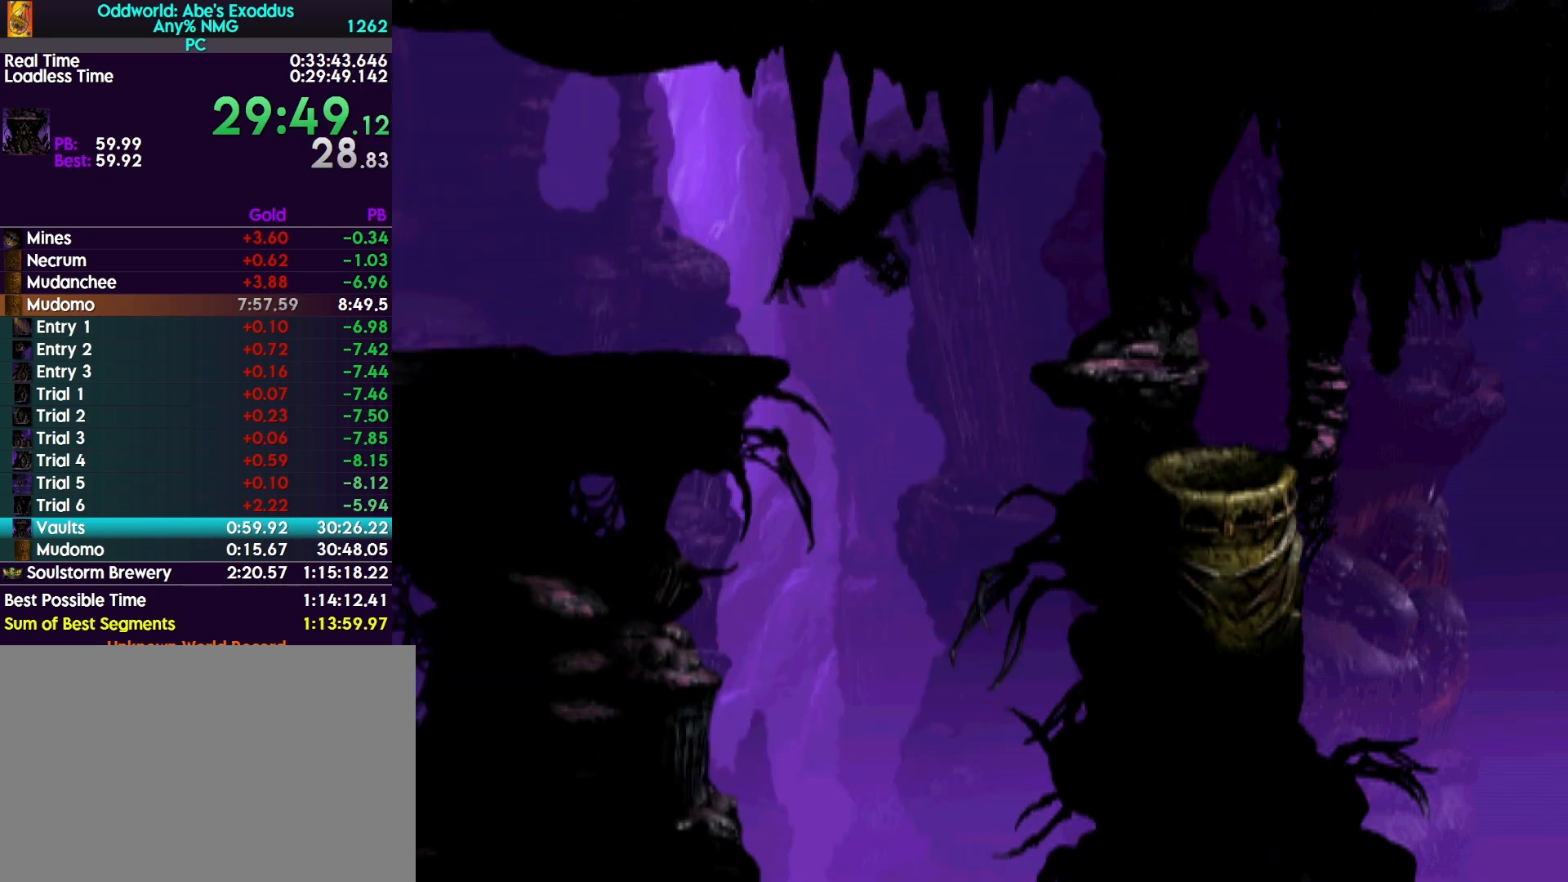
{"buttons": ["R1", "DPAD_RIGHT"], "events": []}
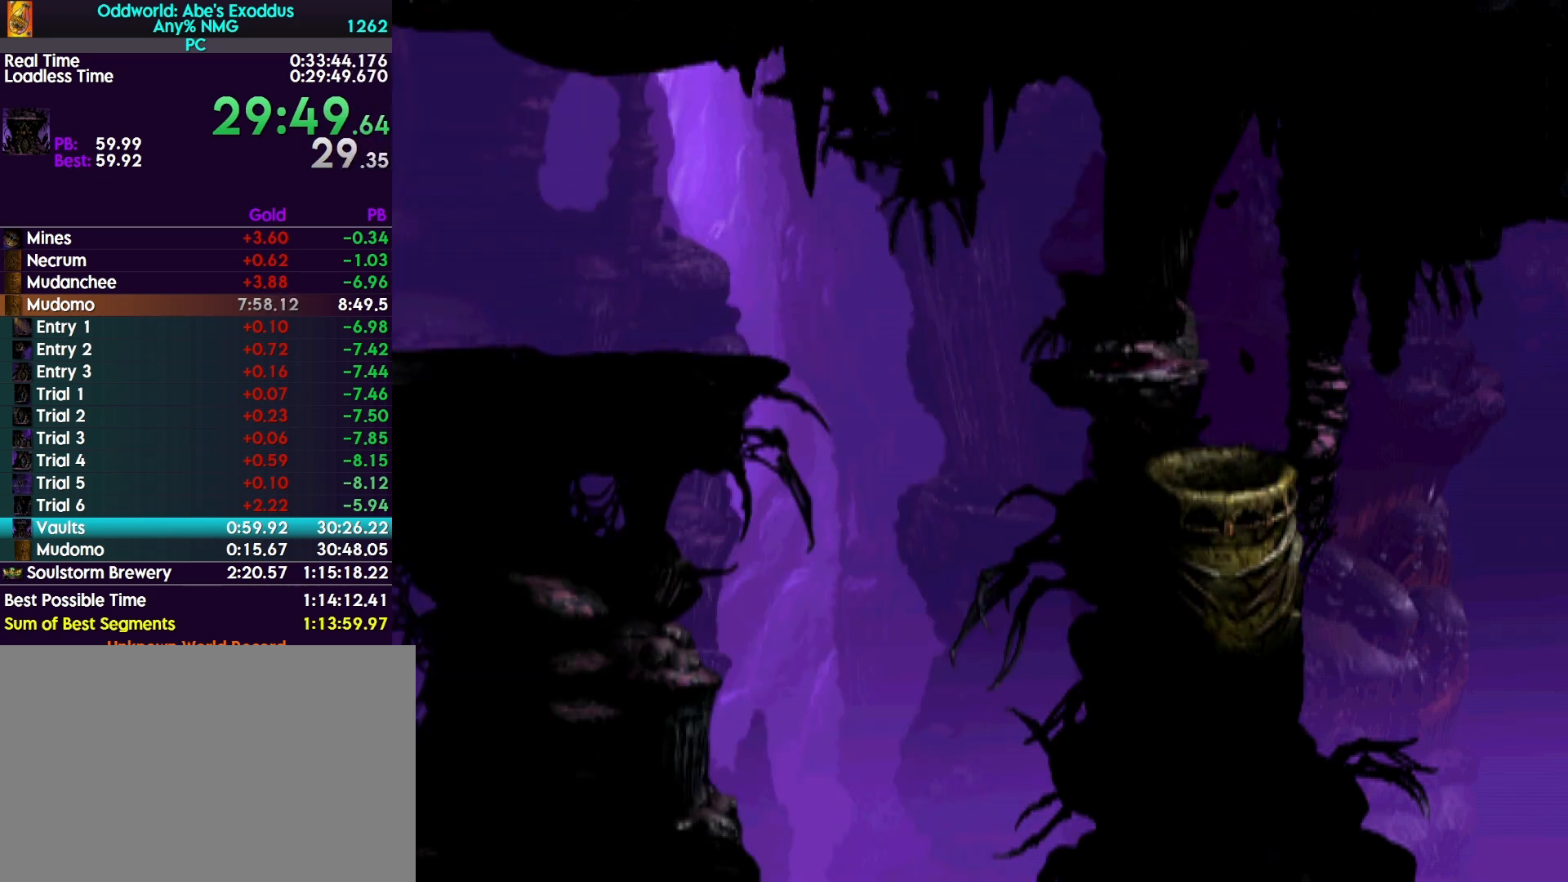
{"buttons": ["R1", "DPAD_RIGHT"], "events": []}
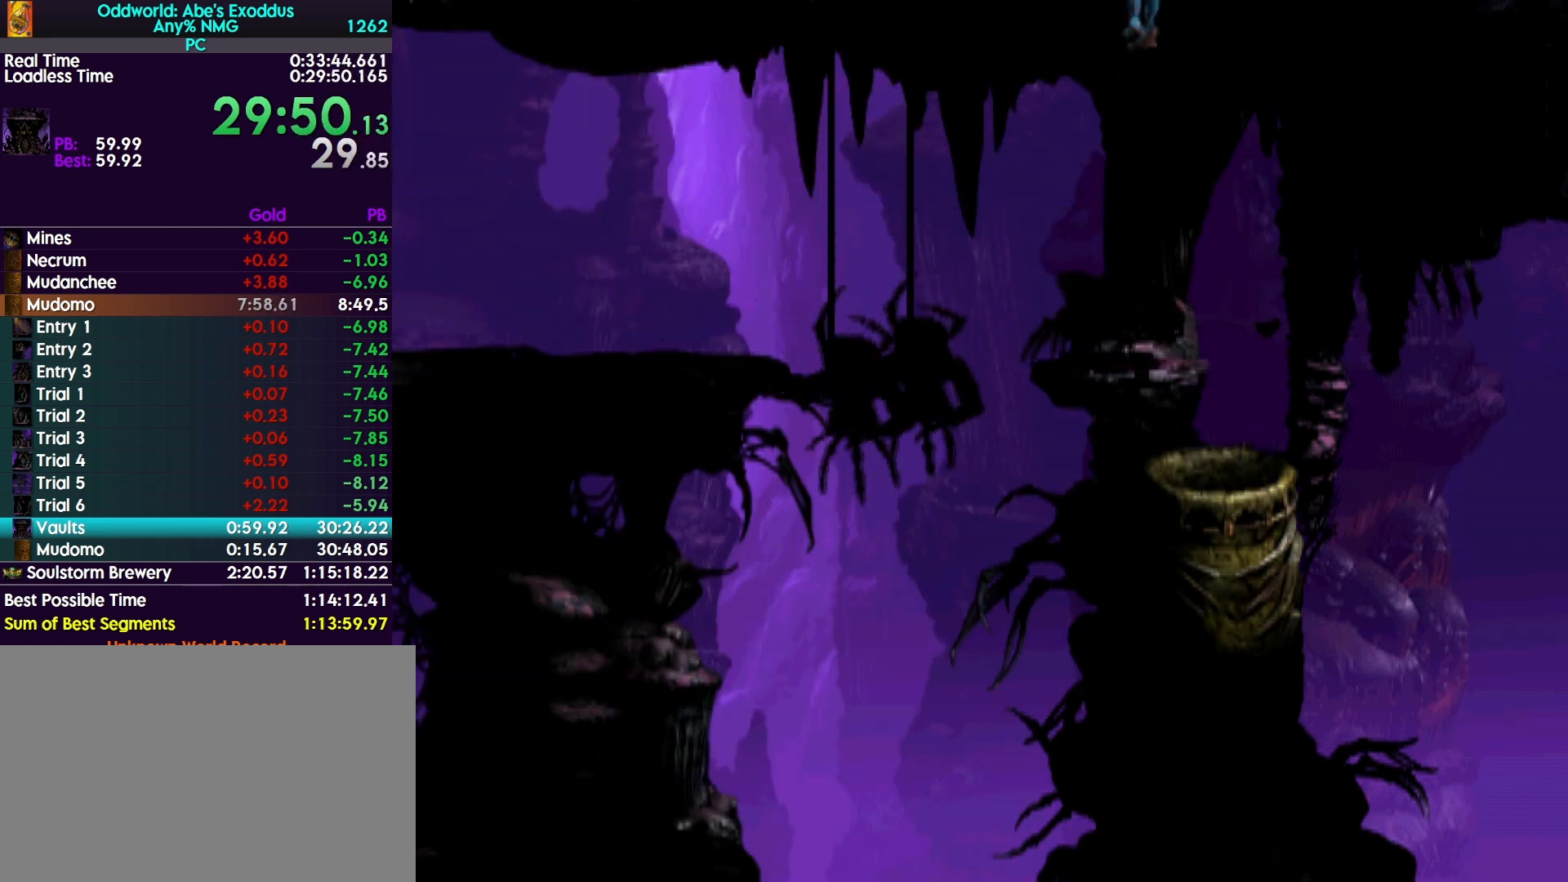
{"buttons": ["R1", "DPAD_RIGHT"], "events": []}
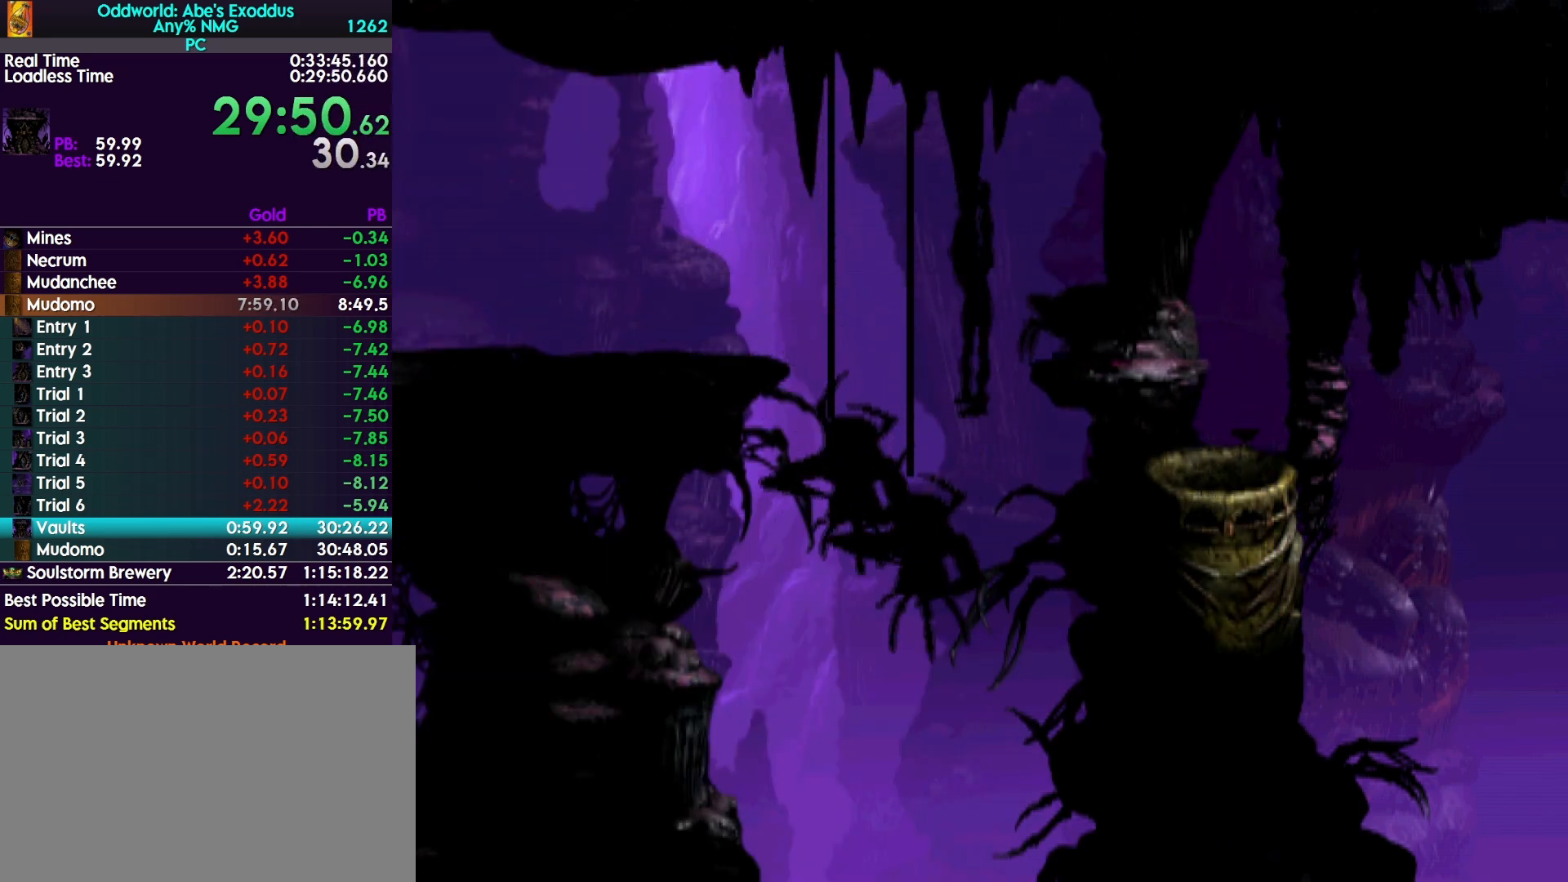
{"buttons": ["CROSS", "R1", "DPAD_RIGHT"], "events": [[333, "CROSS", "down"]]}
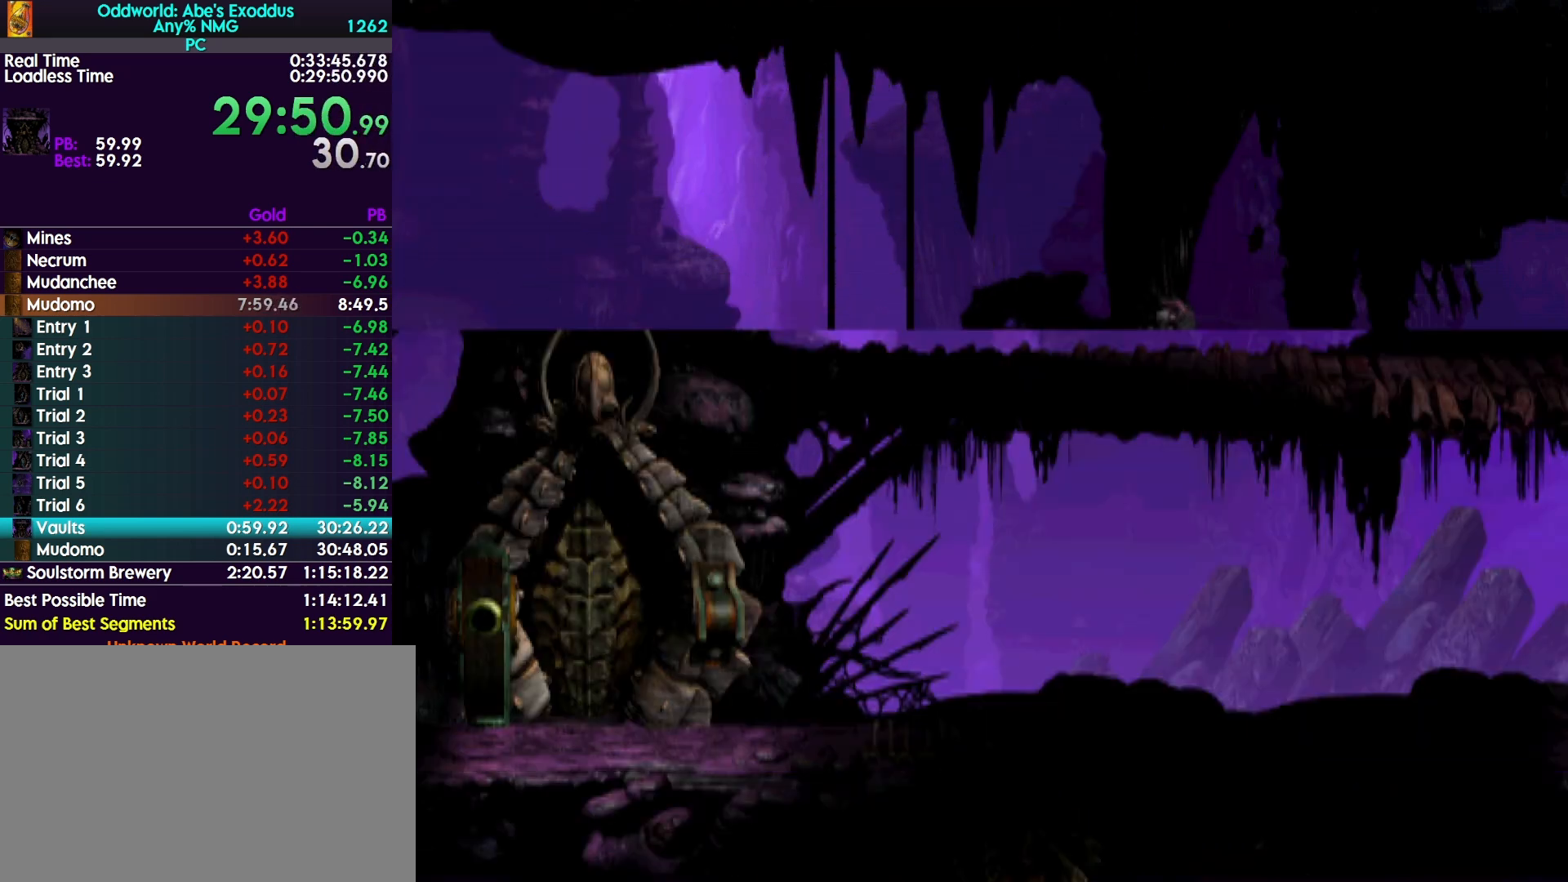
{"buttons": ["CROSS", "R1", "DPAD_RIGHT"], "events": []}
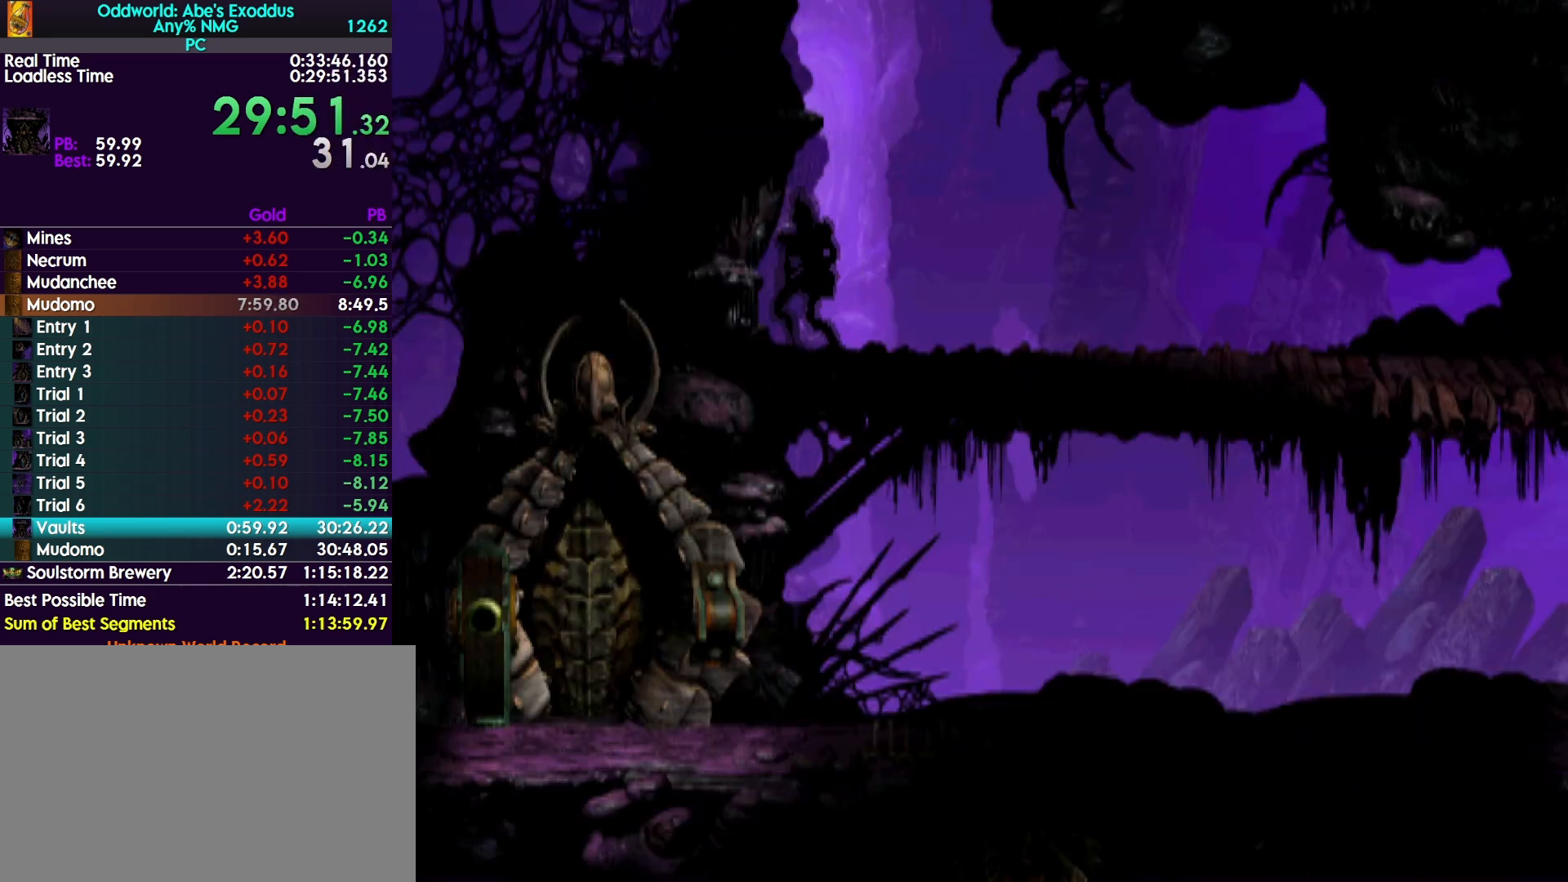
{"buttons": ["CROSS", "R1", "DPAD_RIGHT"], "events": []}
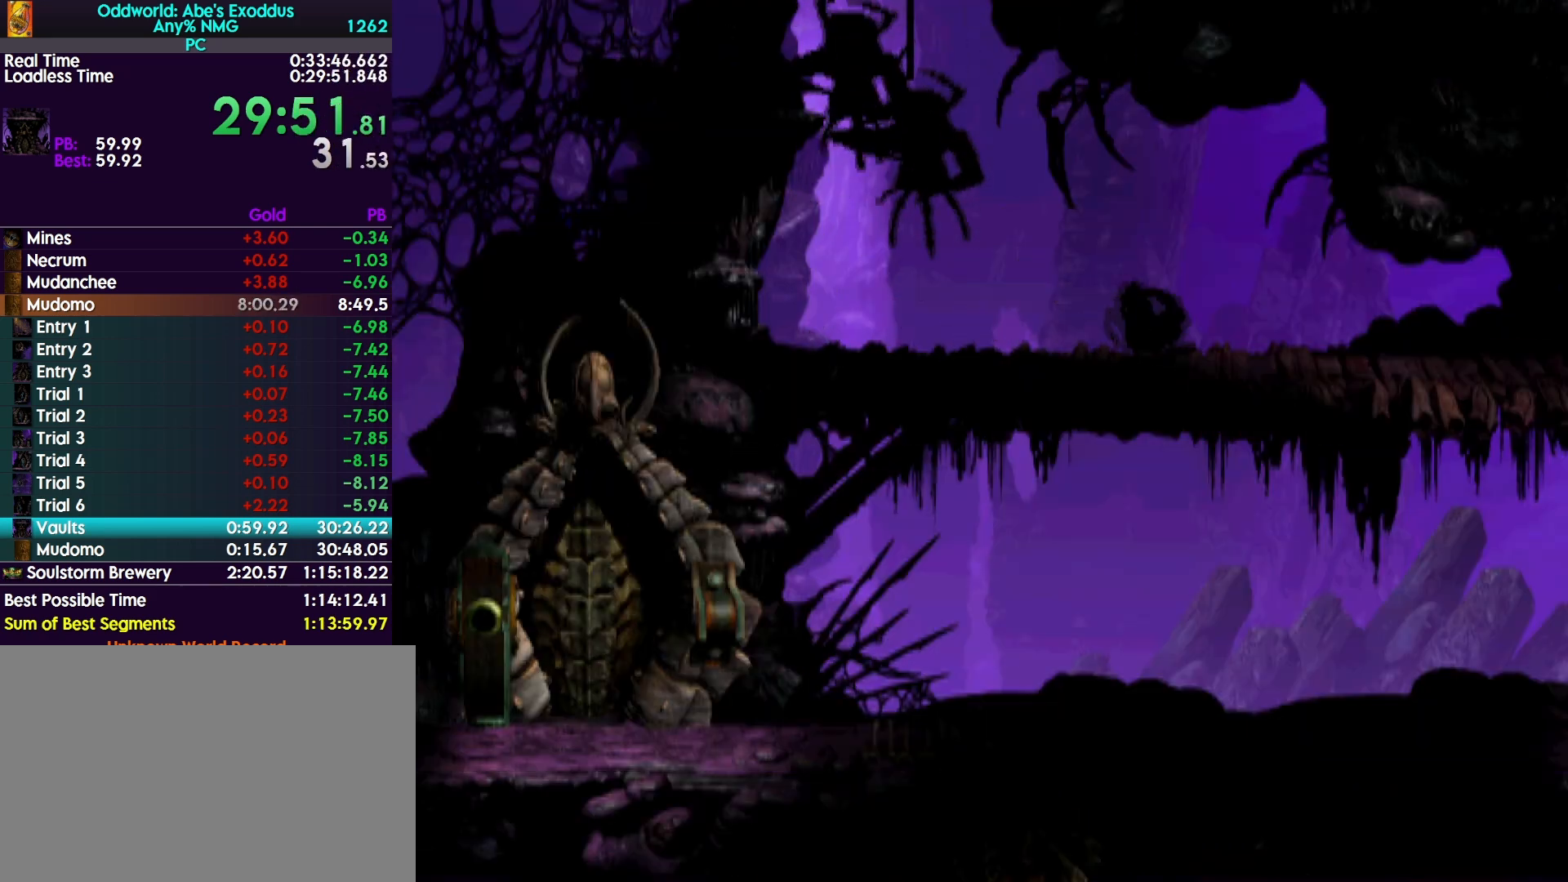
{"buttons": ["CROSS", "R1", "DPAD_RIGHT"], "events": []}
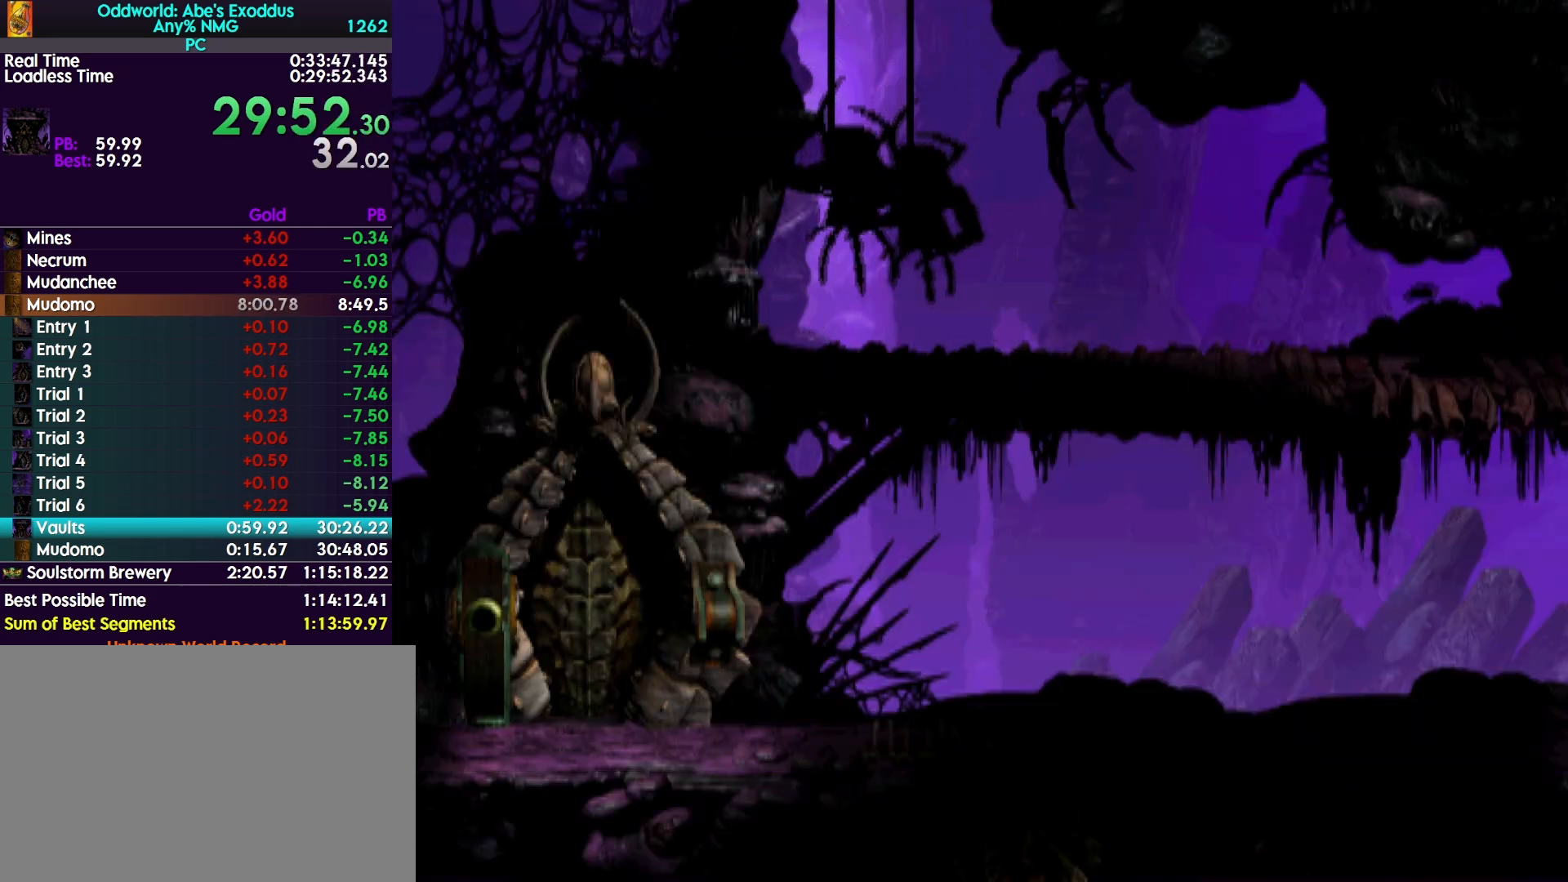
{"buttons": ["CROSS", "R1", "DPAD_RIGHT"], "events": []}
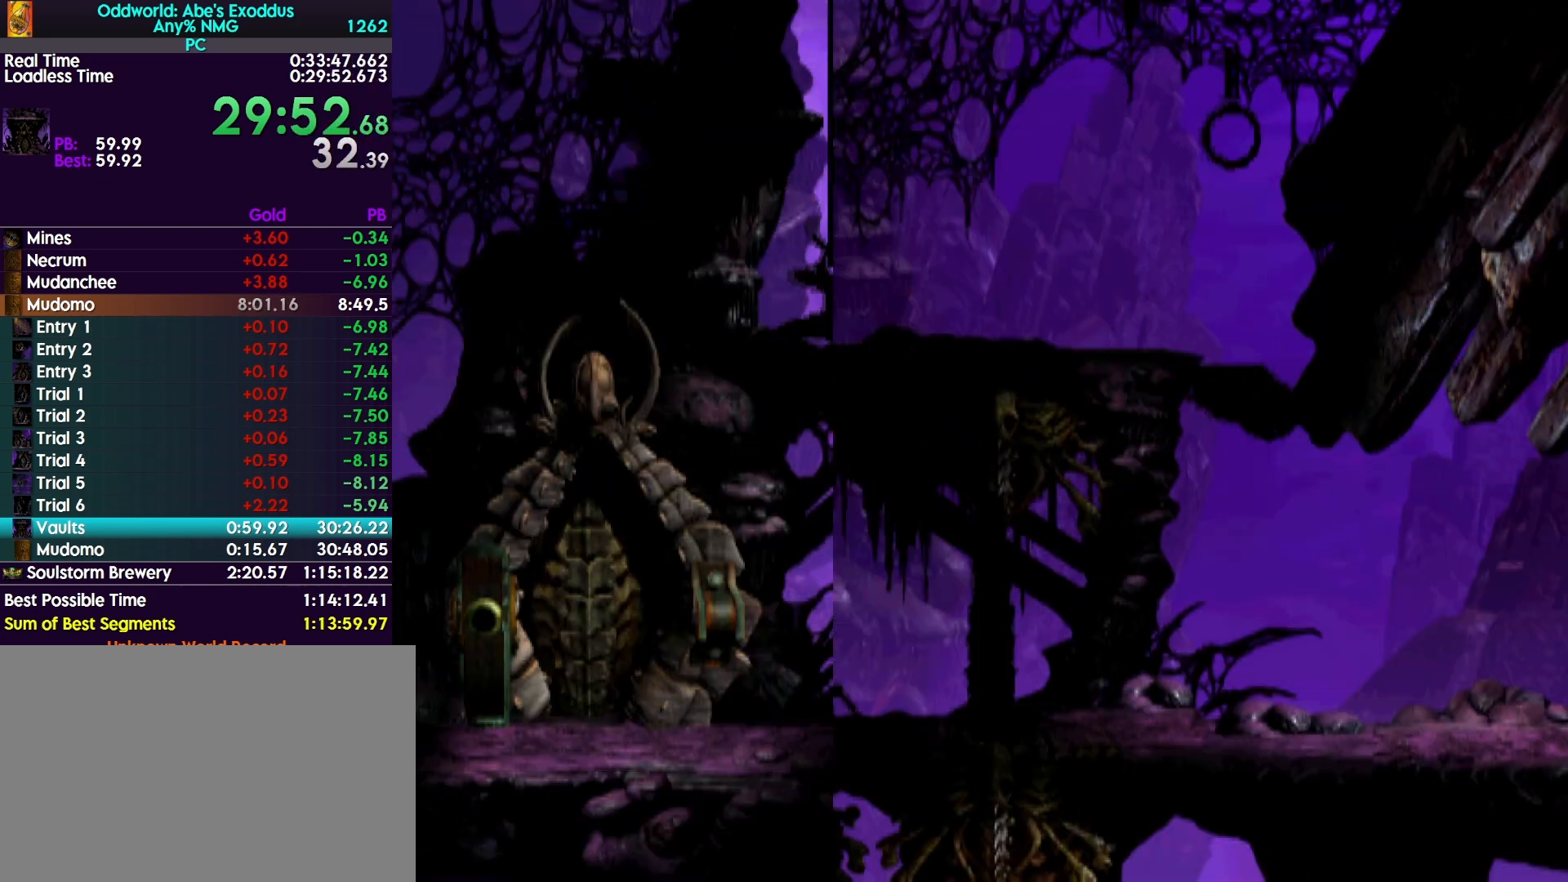
{"buttons": ["CROSS", "R1", "DPAD_RIGHT"], "events": []}
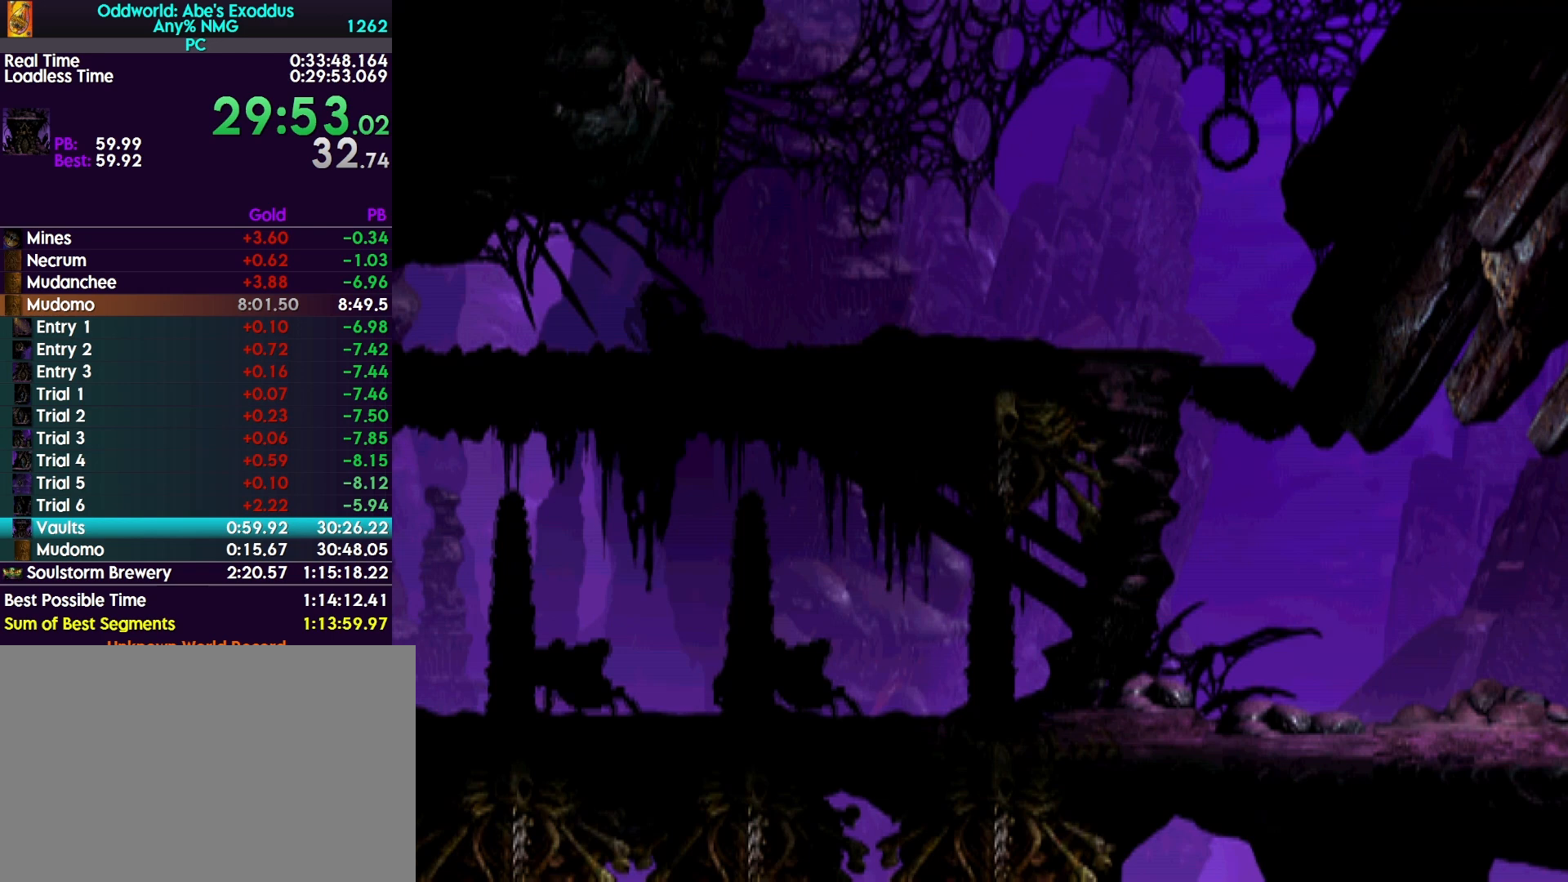
{"buttons": ["CROSS", "R1", "DPAD_RIGHT"], "events": []}
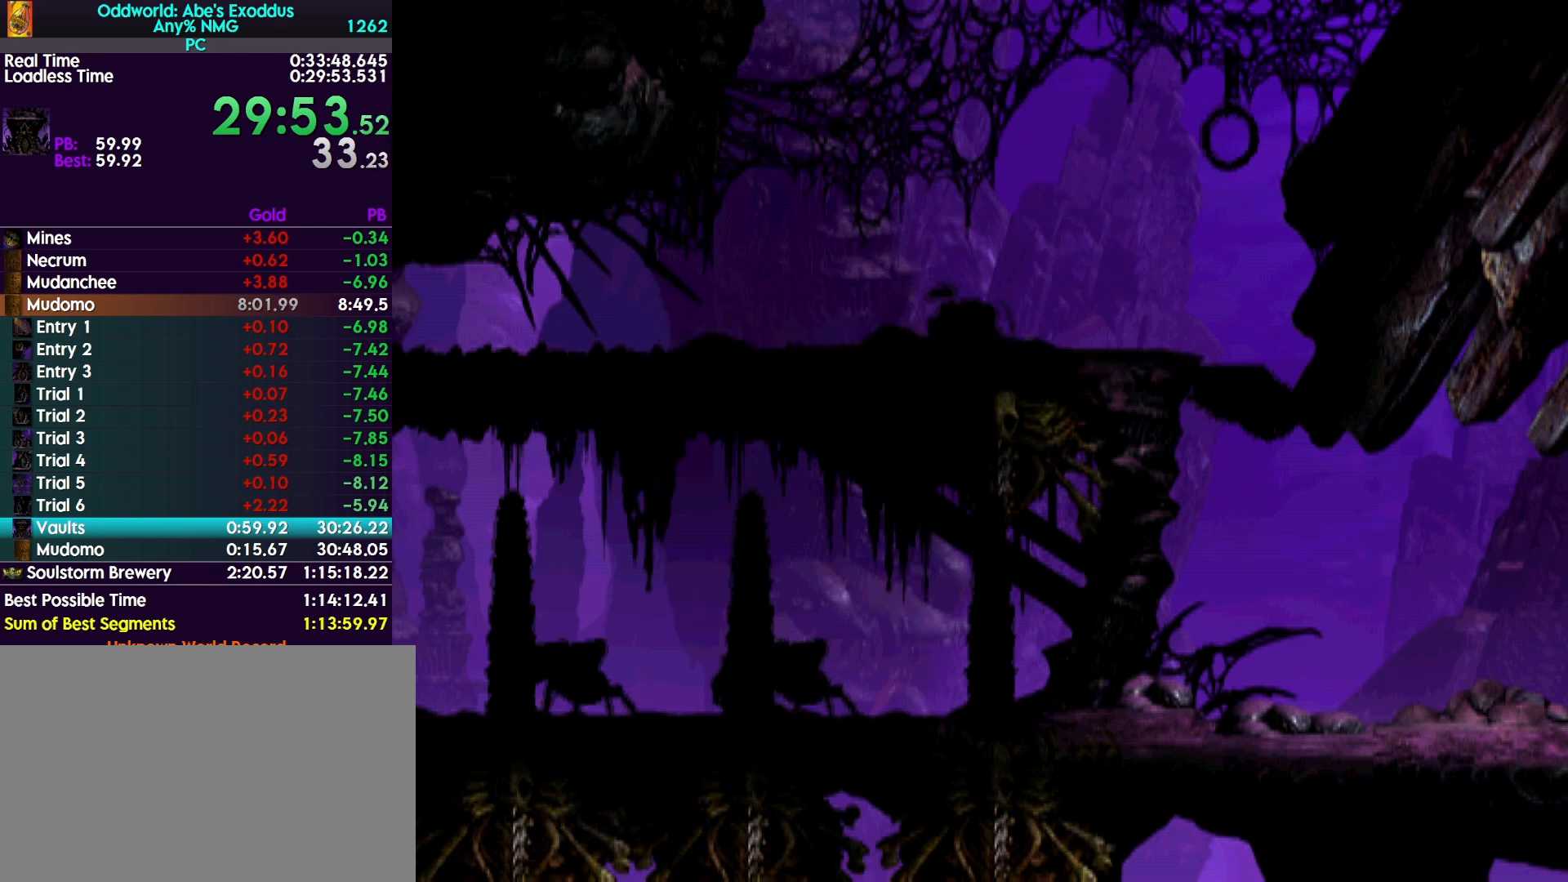
{"buttons": ["DPAD_UP"], "events": [[267, "CROSS", "up"], [267, "R1", "up"], [367, "DPAD_RIGHT", "up"], [367, "DPAD_UP", "down"], [400, "DPAD_UP", "up"], [467, "DPAD_UP", "down"]]}
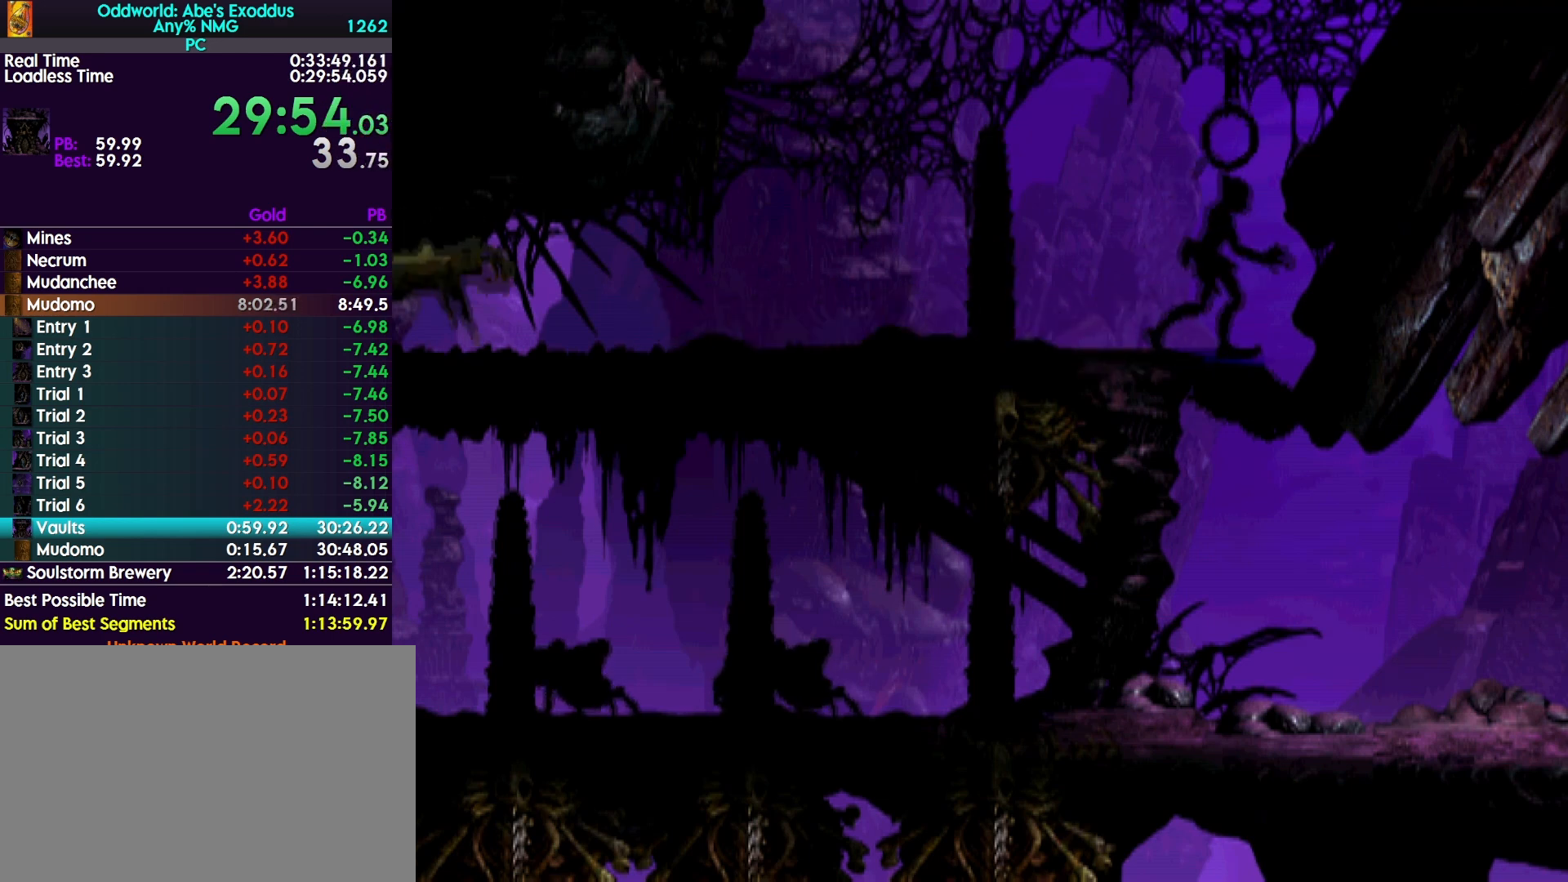
{"buttons": [], "events": [[433, "DPAD_UP", "up"]]}
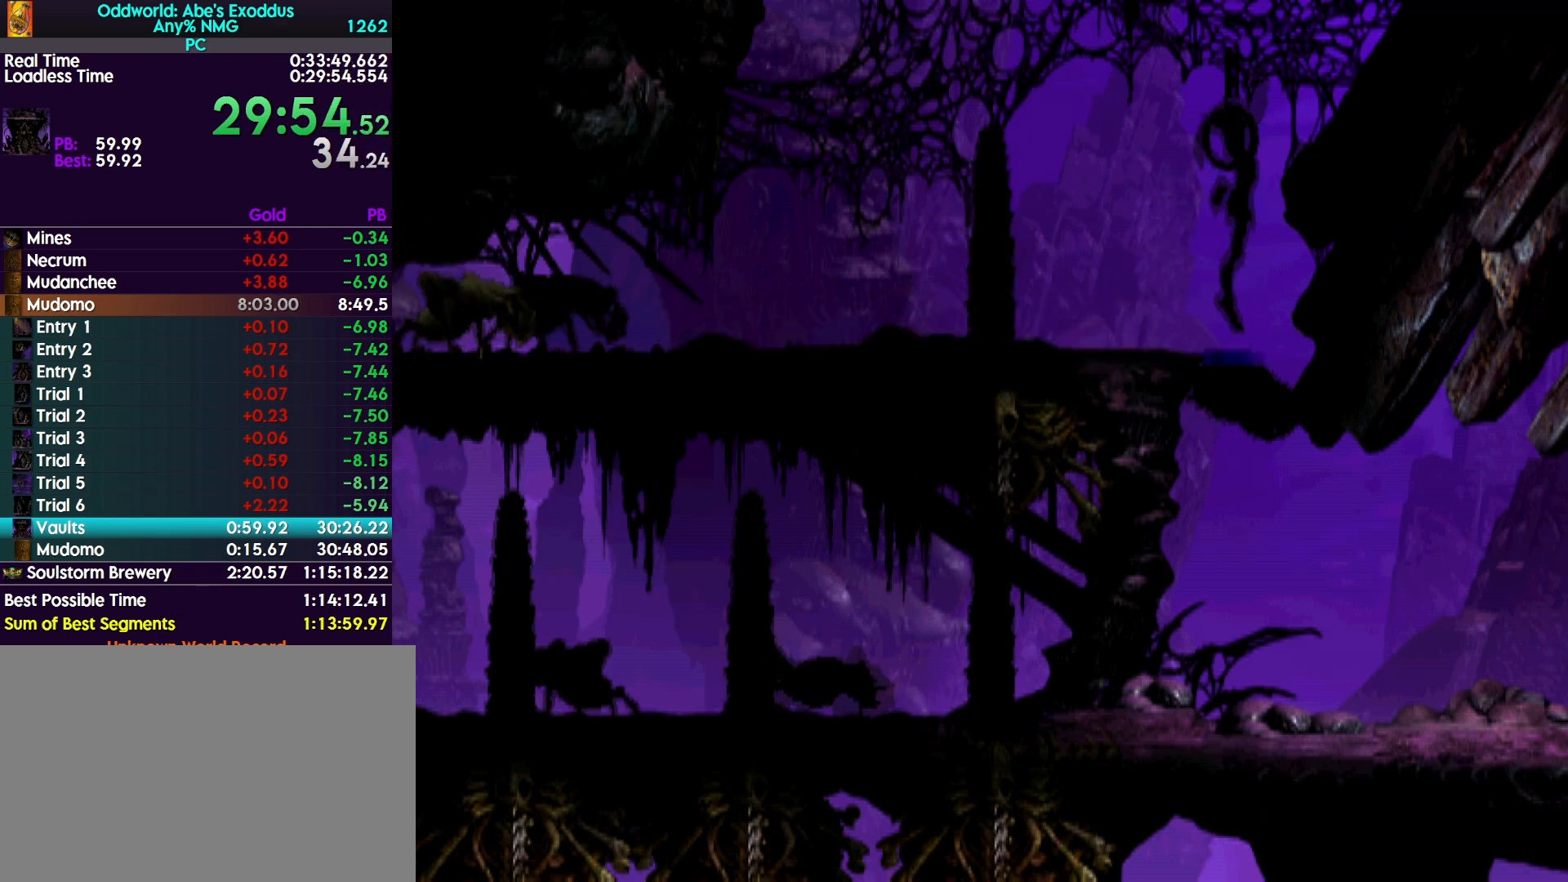
{"buttons": ["CROSS", "R1", "DPAD_RIGHT"], "events": [[33, "R1", "down"], [67, "DPAD_RIGHT", "down"], [433, "CROSS", "down"]]}
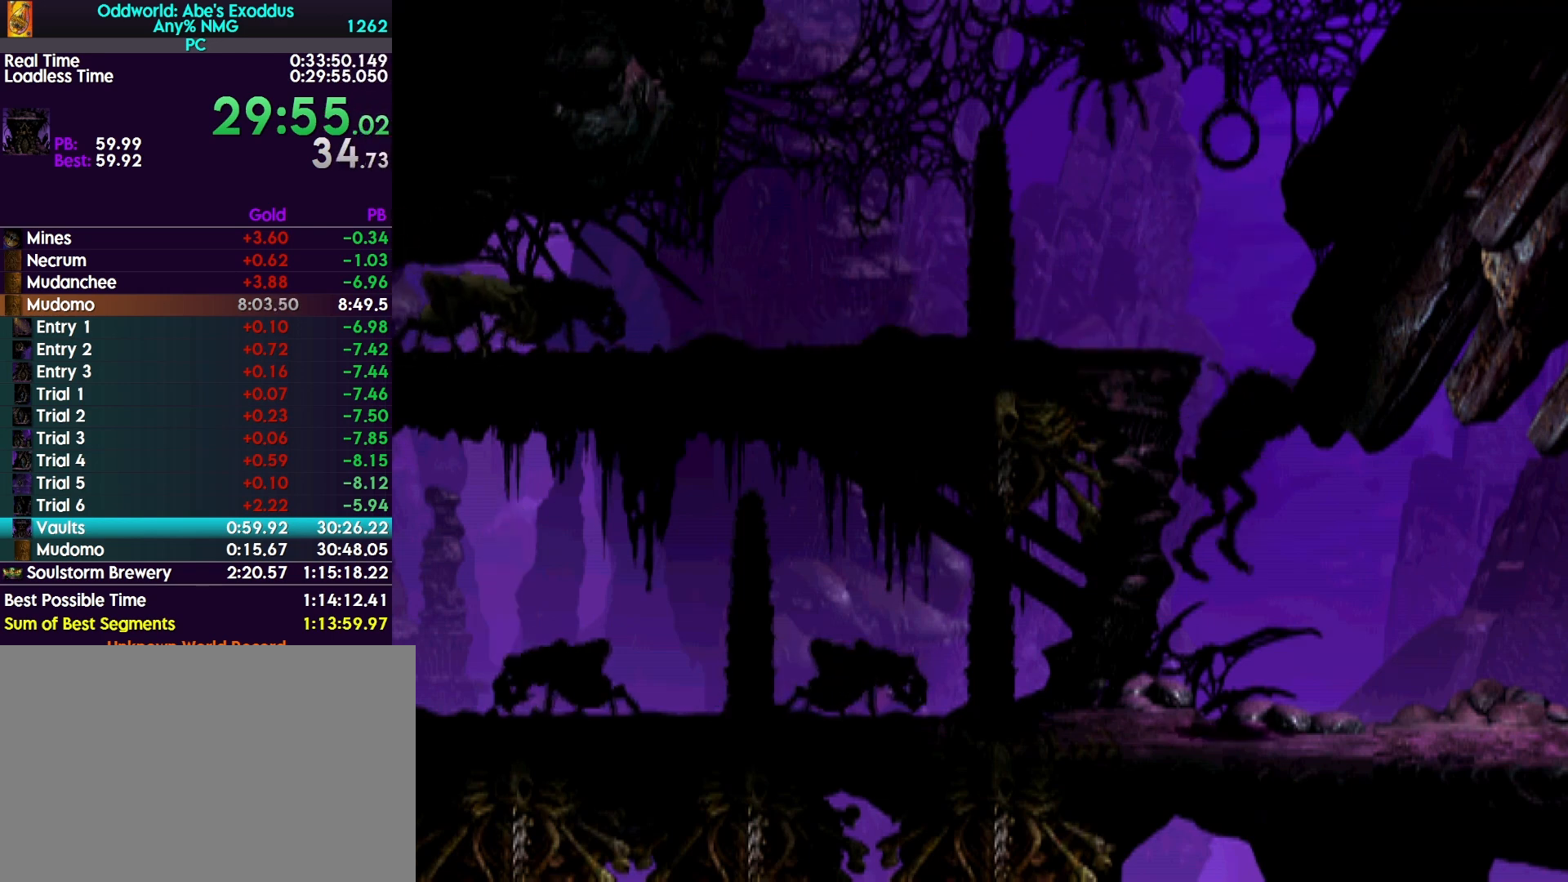
{"buttons": ["CROSS", "R1", "DPAD_RIGHT"], "events": []}
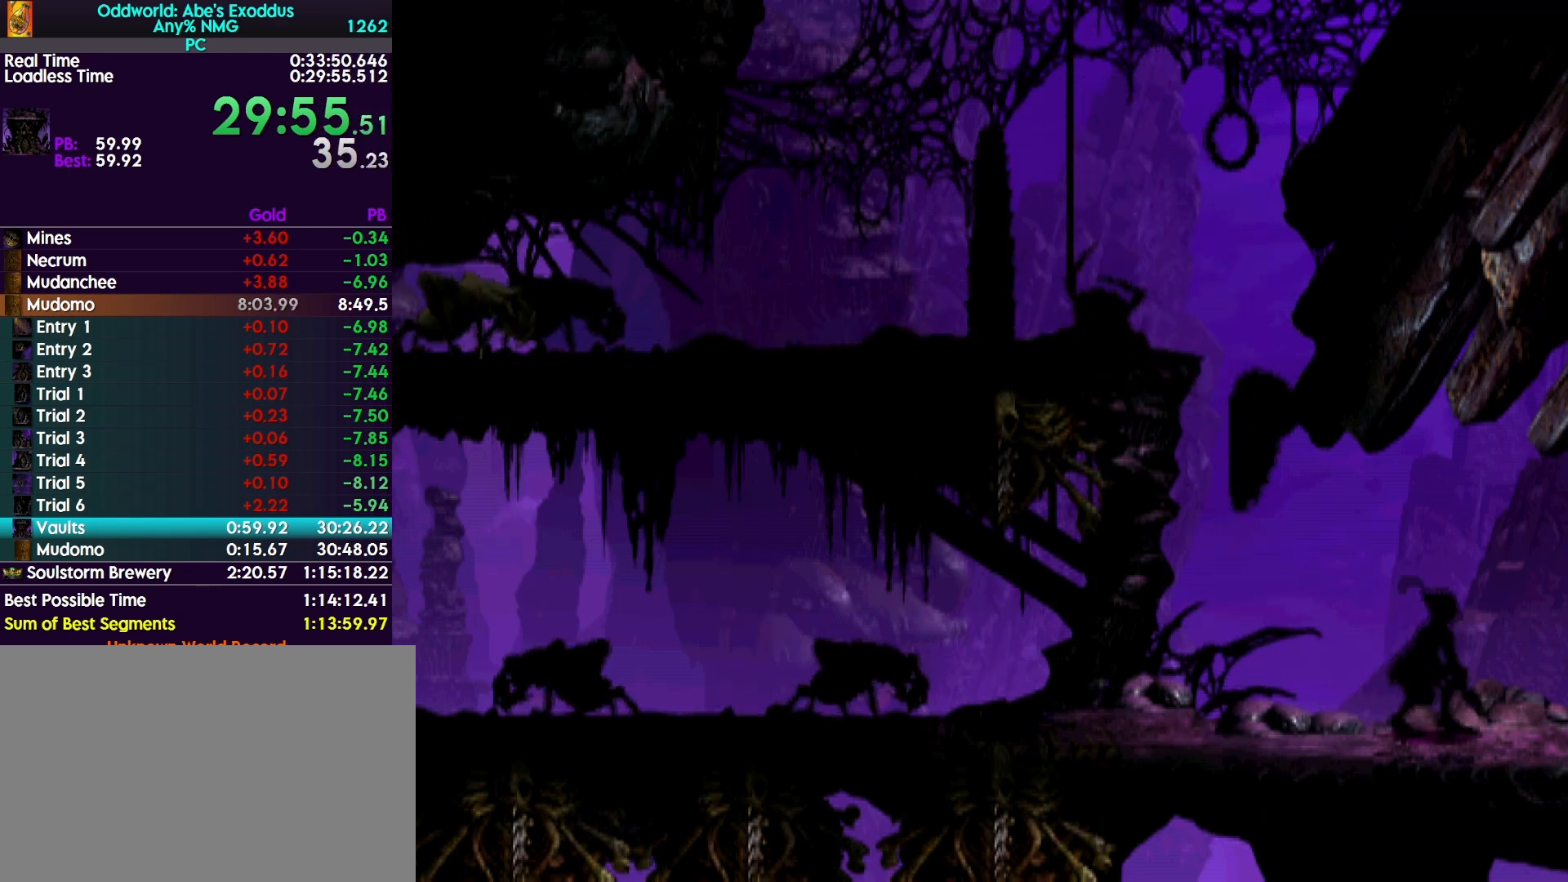
{"buttons": ["CROSS", "R1", "DPAD_RIGHT"], "events": []}
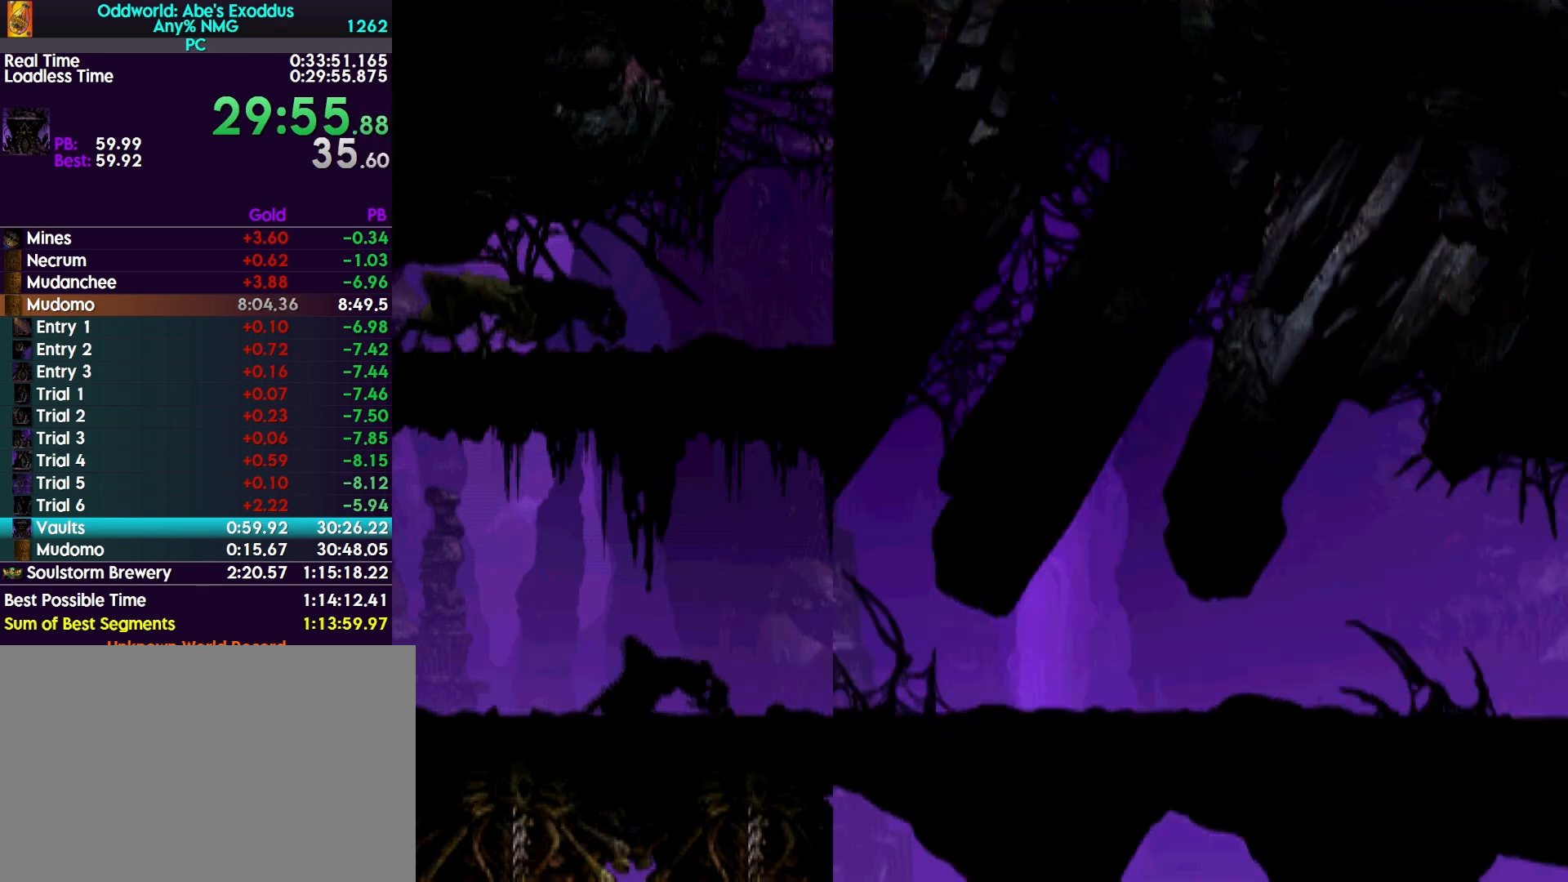
{"buttons": ["CROSS", "R1", "DPAD_RIGHT"], "events": []}
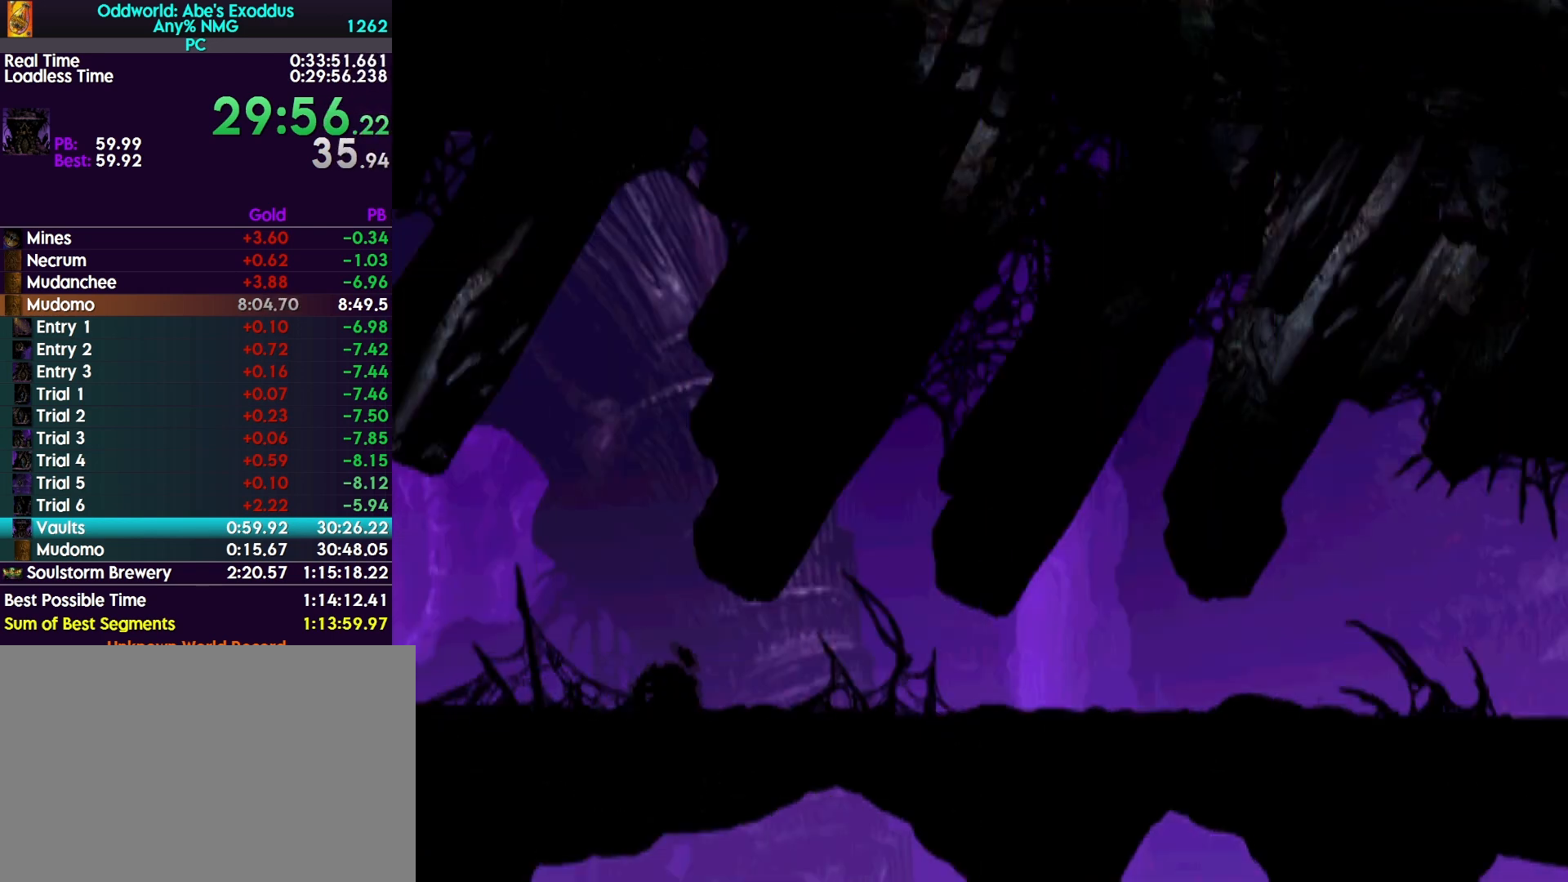
{"buttons": ["CROSS", "R1", "DPAD_RIGHT"], "events": []}
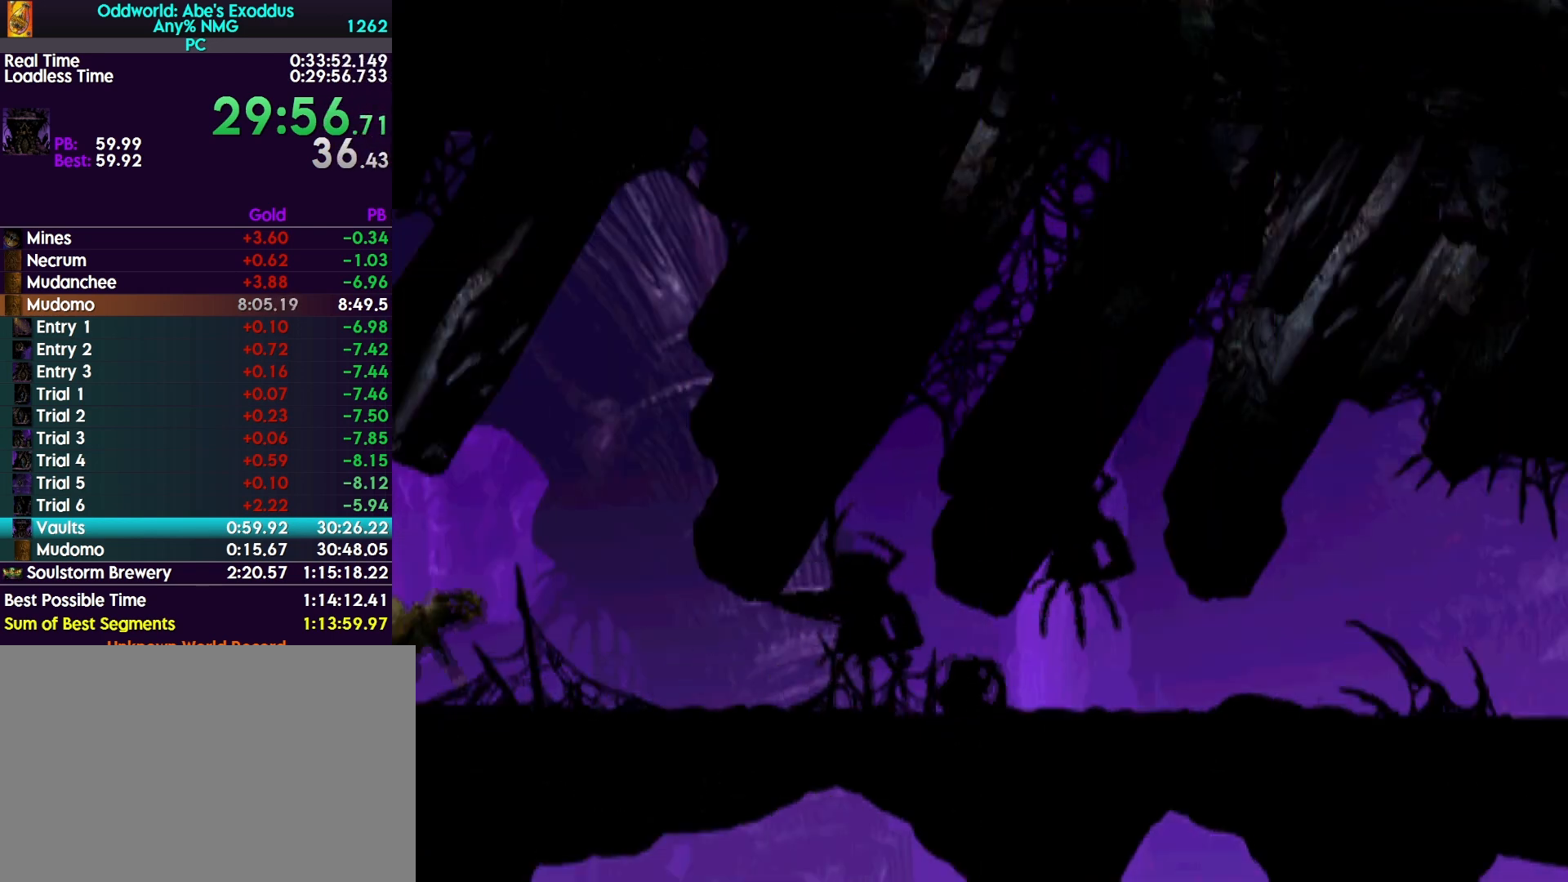
{"buttons": ["CROSS", "R1", "DPAD_RIGHT"], "events": []}
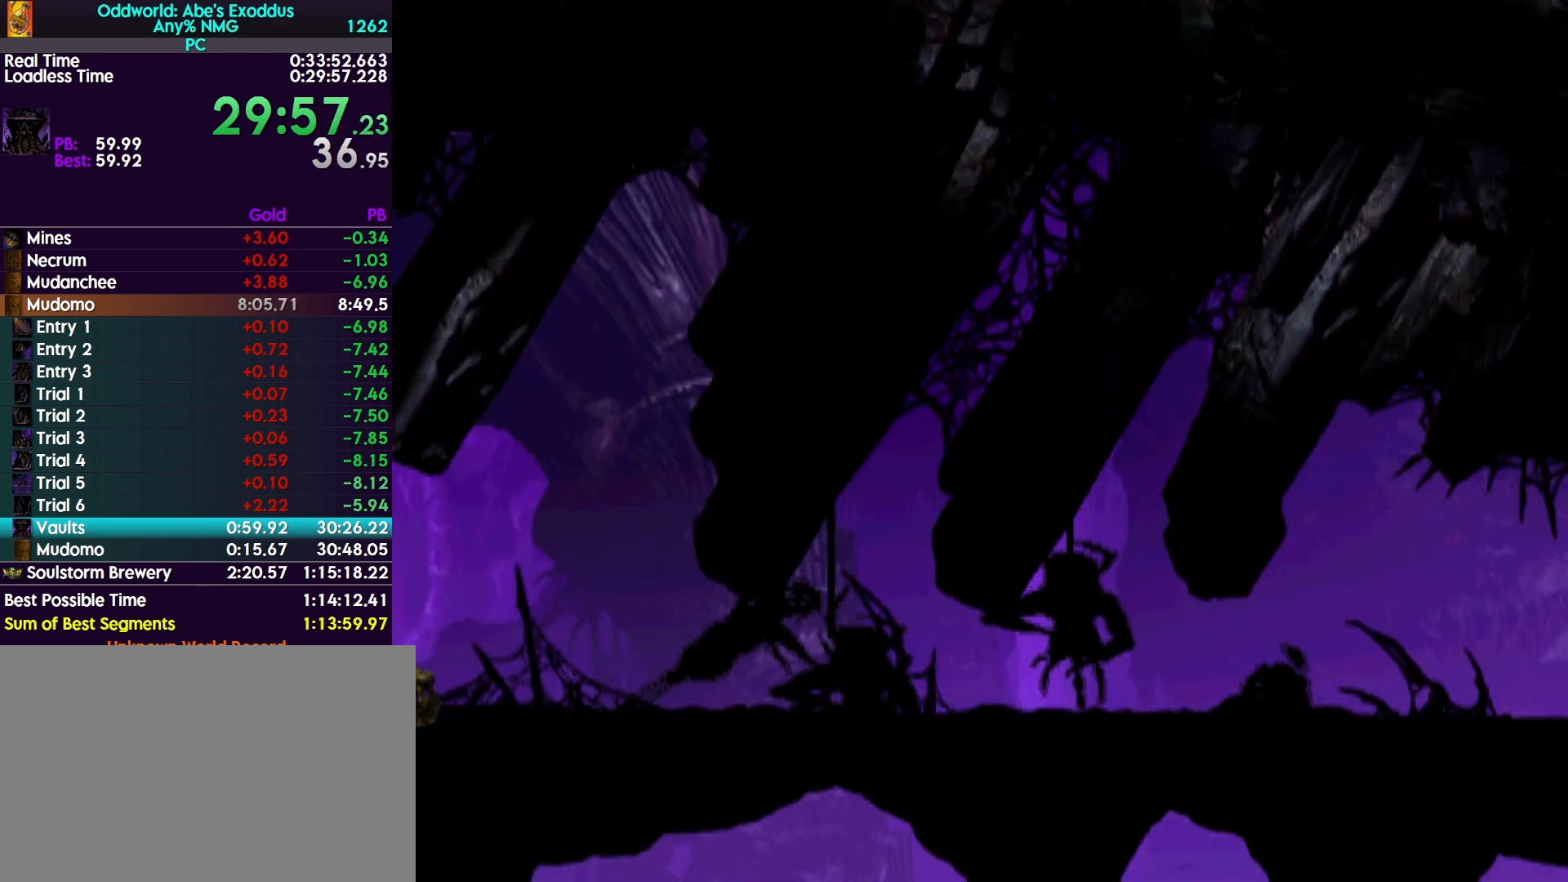
{"buttons": ["R1", "DPAD_RIGHT"], "events": [[133, "CROSS", "up"]]}
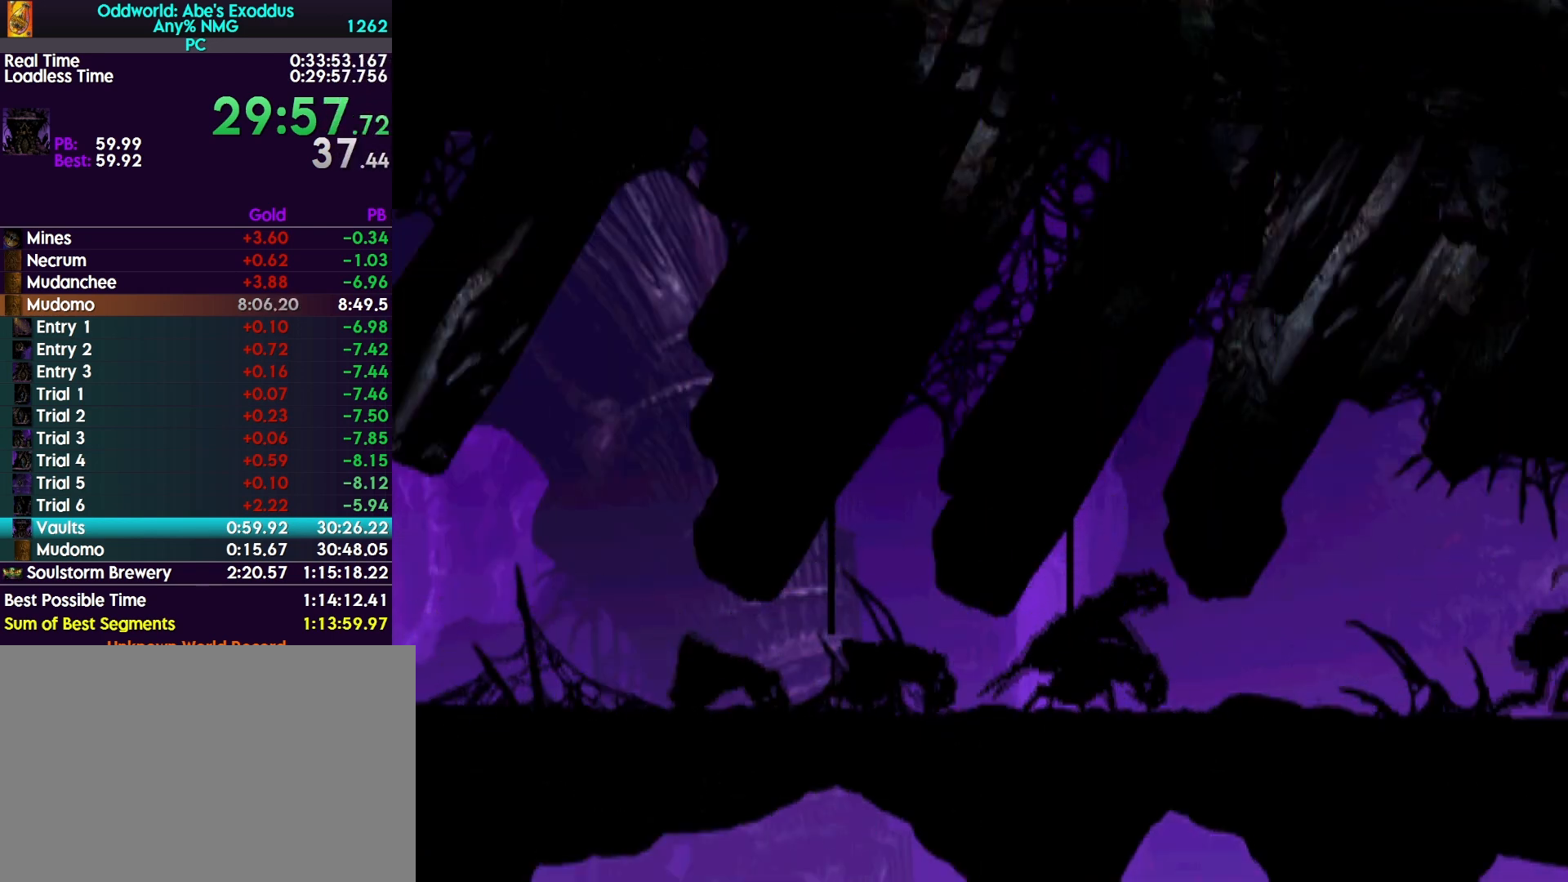
{"buttons": ["R1", "DPAD_RIGHT"], "events": []}
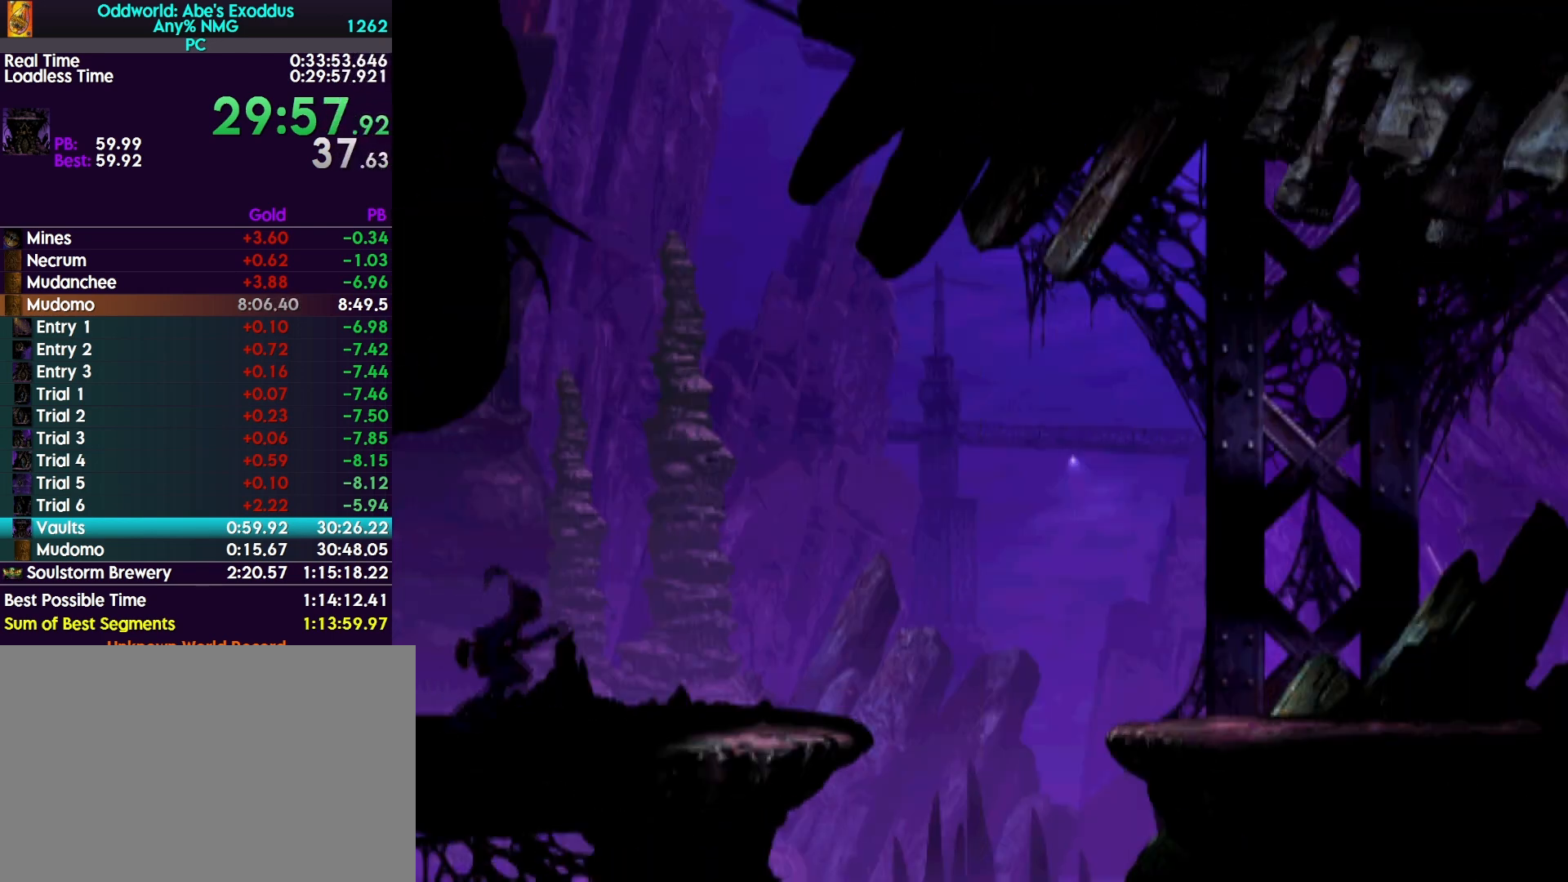
{"buttons": ["TRIANGLE", "R1", "DPAD_RIGHT"], "events": [[467, "TRIANGLE", "down"]]}